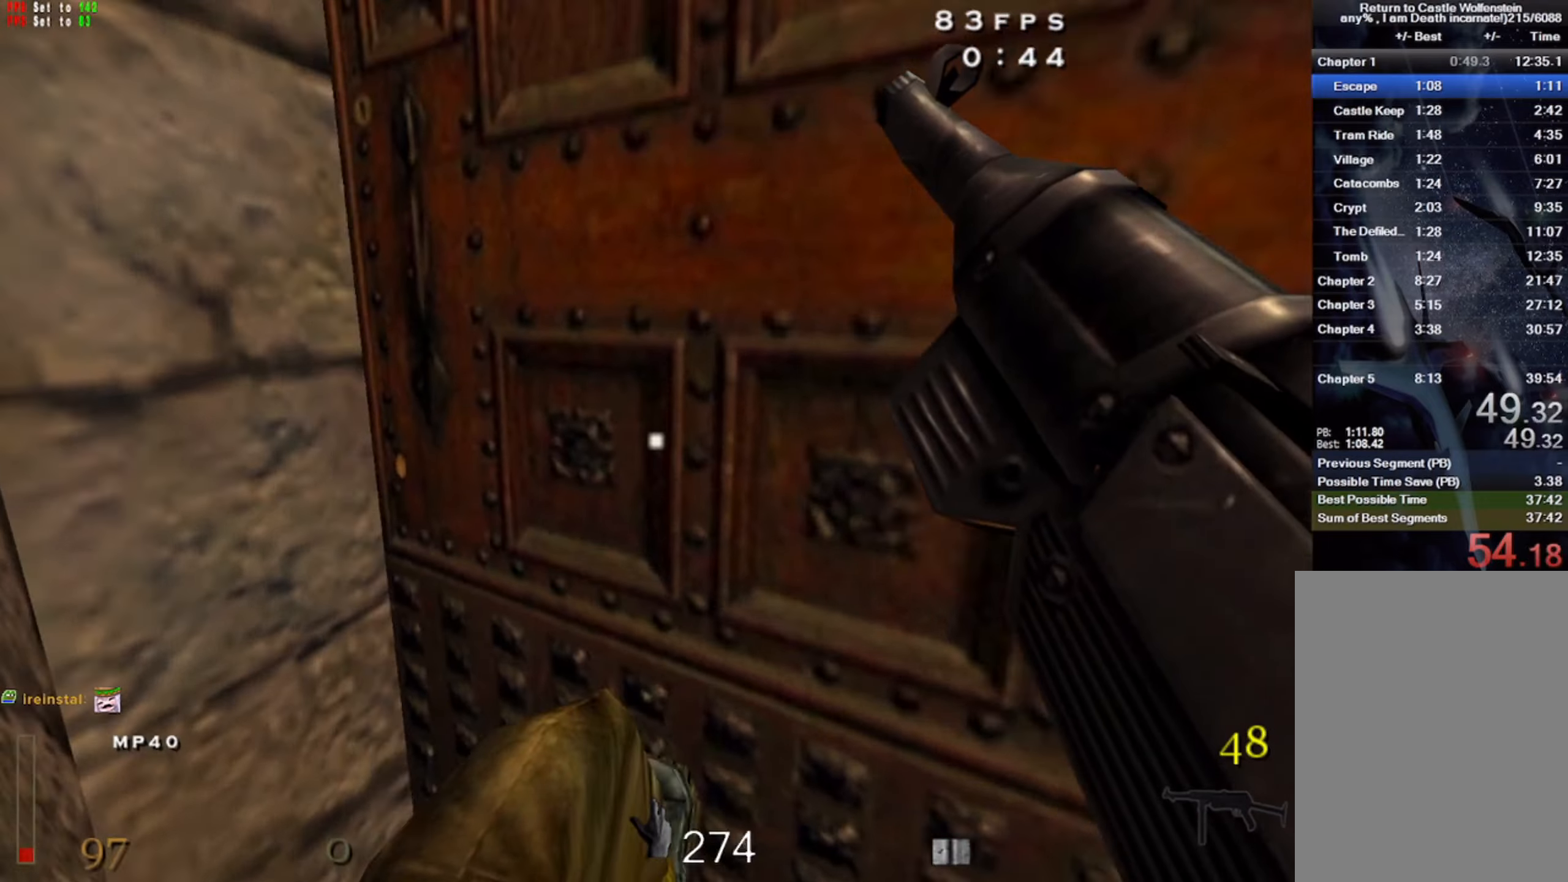
Gameplay with keyboard and mouse; each line is a JSON object with the keys and mouse buttons held at the frame after it. "events" lists presses ("down") and releases ("up") of "1", "2", "3", "4", "5", "a", "alt", "b", "c", "ctrl", "d", "e", "f", "g", "q", "r", "s", "shift", "space", "t", "tab", "v", "w", "x", "z", "mouse_left", "mouse_wheel" and "mouse_right" between this image and that frame as [ms after this image, input, new state], when the widget could be followed in between. "mouse_left", "mouse_wheel", "mouse_right" = the "left", "wheel", "right" buttons of the "mouse" list. No other keys are recorded. "wheel" means that the mouse wheel is clicked or scrolled. Mouse movement is not recorded.
{"keys": ["a", "w"], "mouse": [], "events": [[33, "x", "up"], [450, "a", "down"]]}
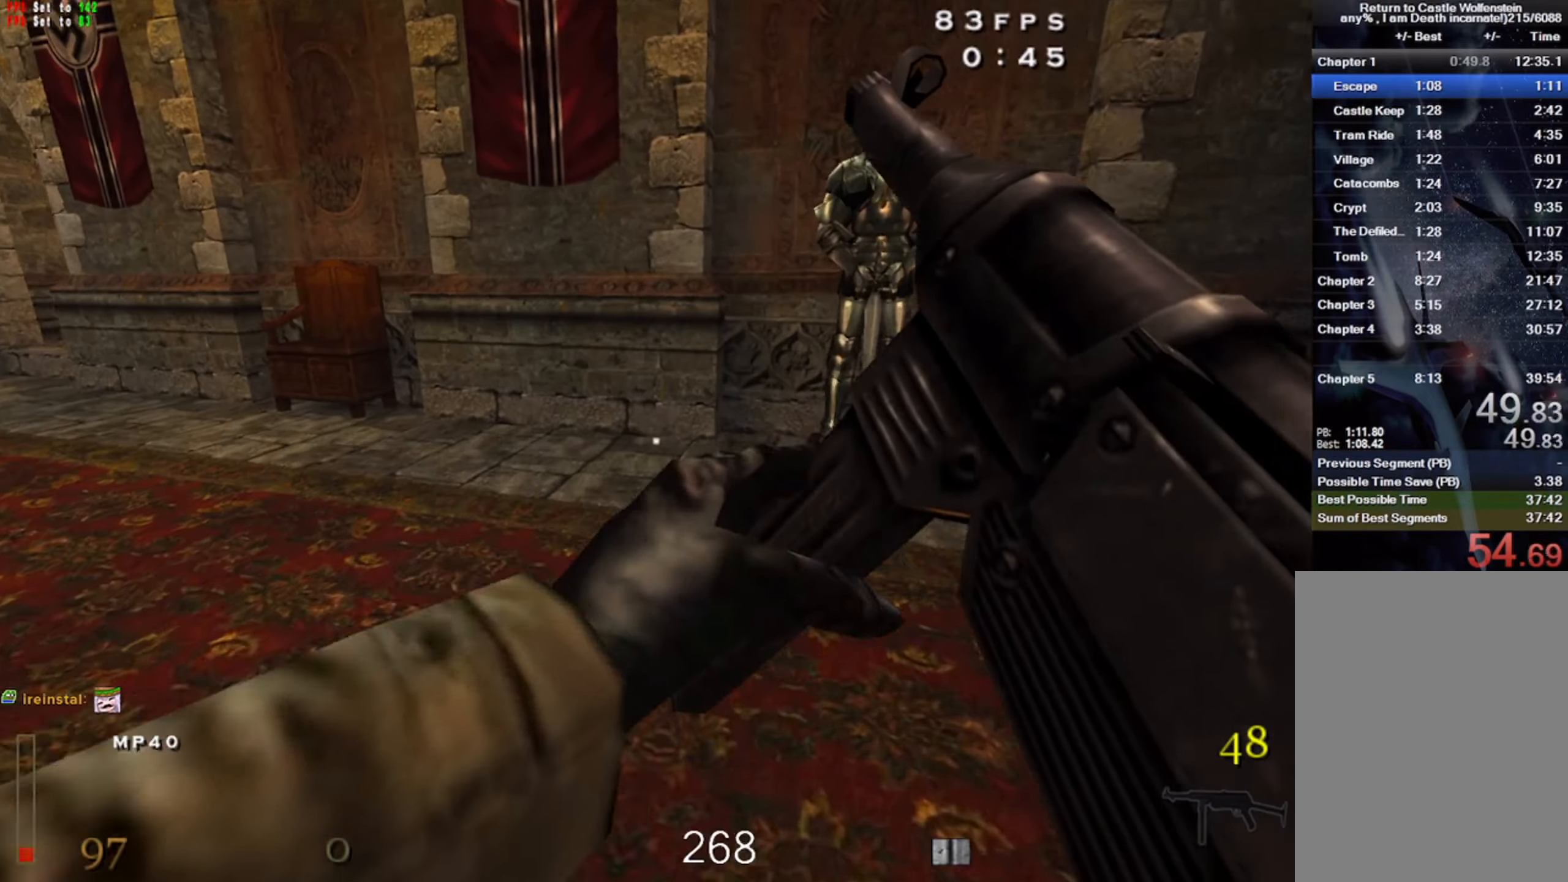
{"keys": ["d", "w"], "mouse": [], "events": [[117, "shift", "down"], [300, "space", "down"], [333, "shift", "up"], [383, "a", "up"], [450, "space", "up"], [483, "d", "down"]]}
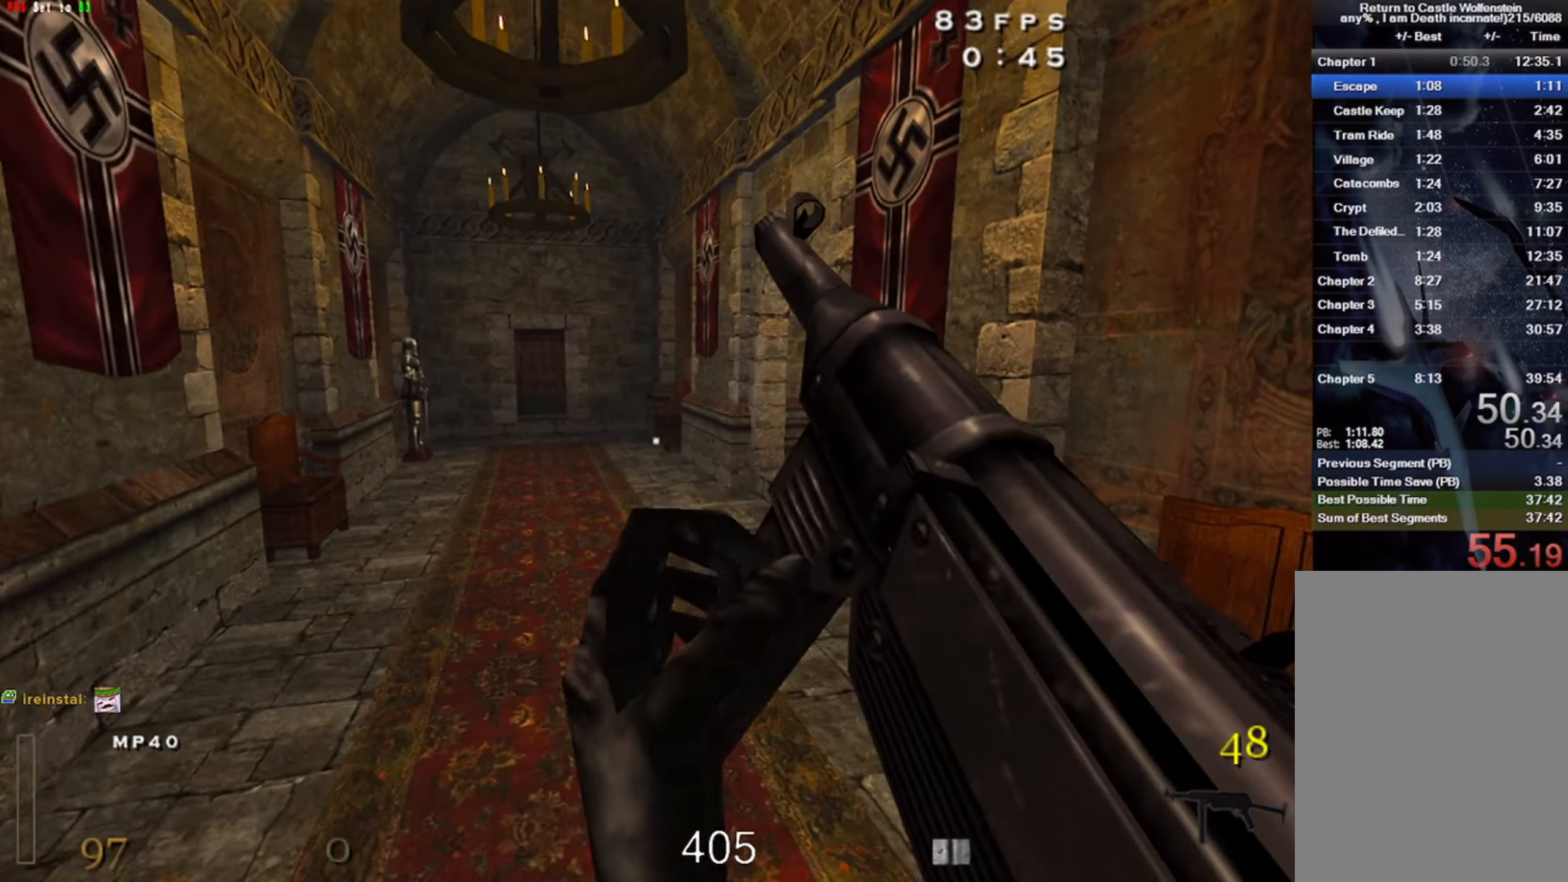
{"keys": ["d", "w"], "mouse": [], "events": []}
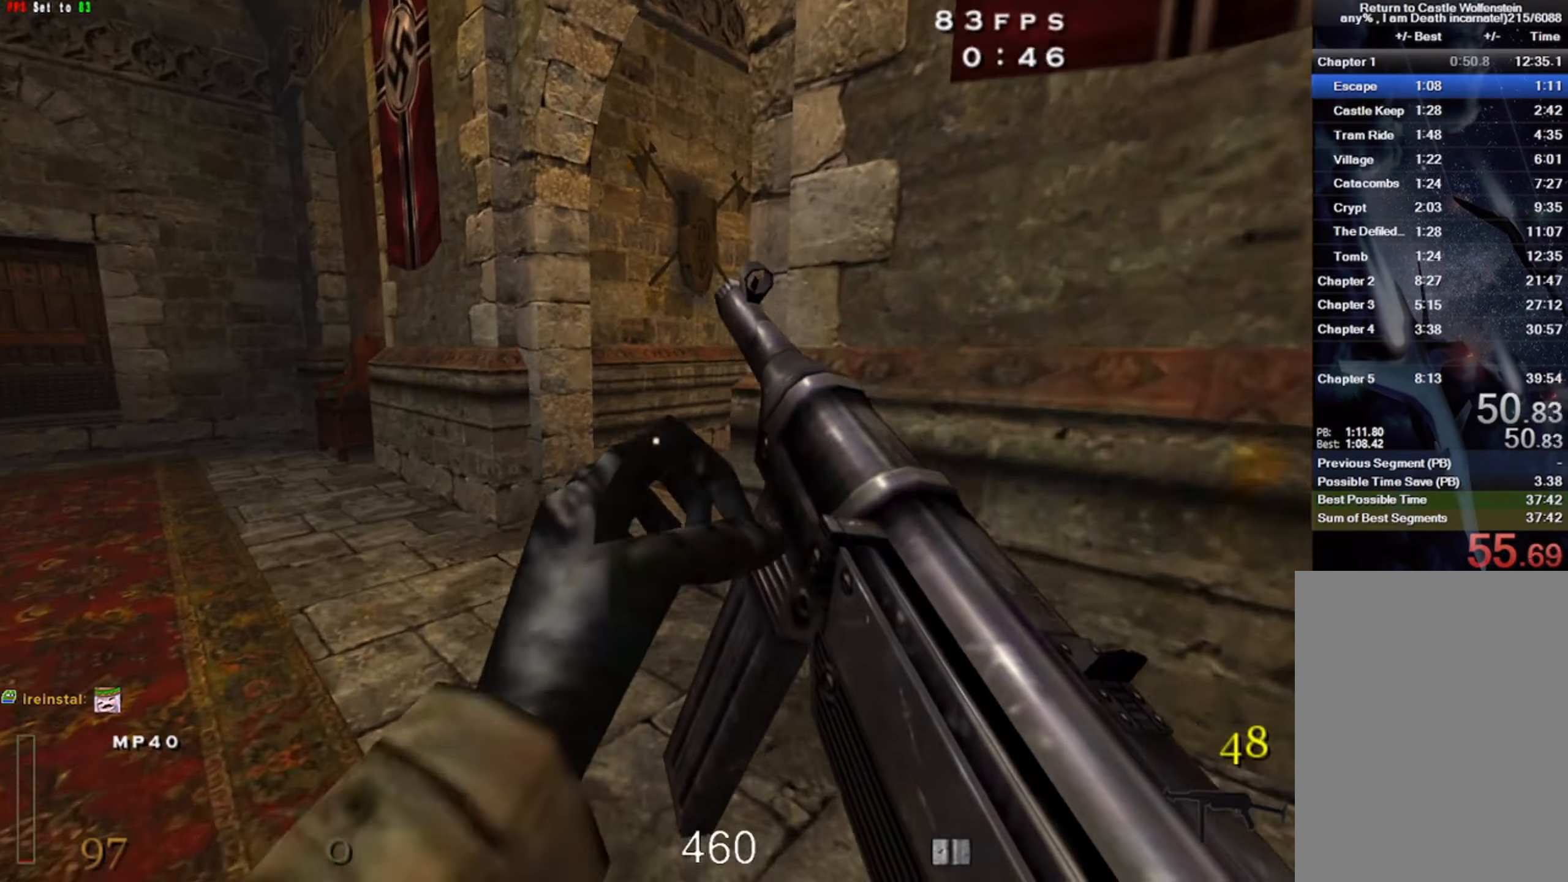
{"keys": ["w"], "mouse": ["left"], "events": [[17, "space", "down"], [167, "space", "up"], [467, "mouse_left", "down"], [500, "d", "up"]]}
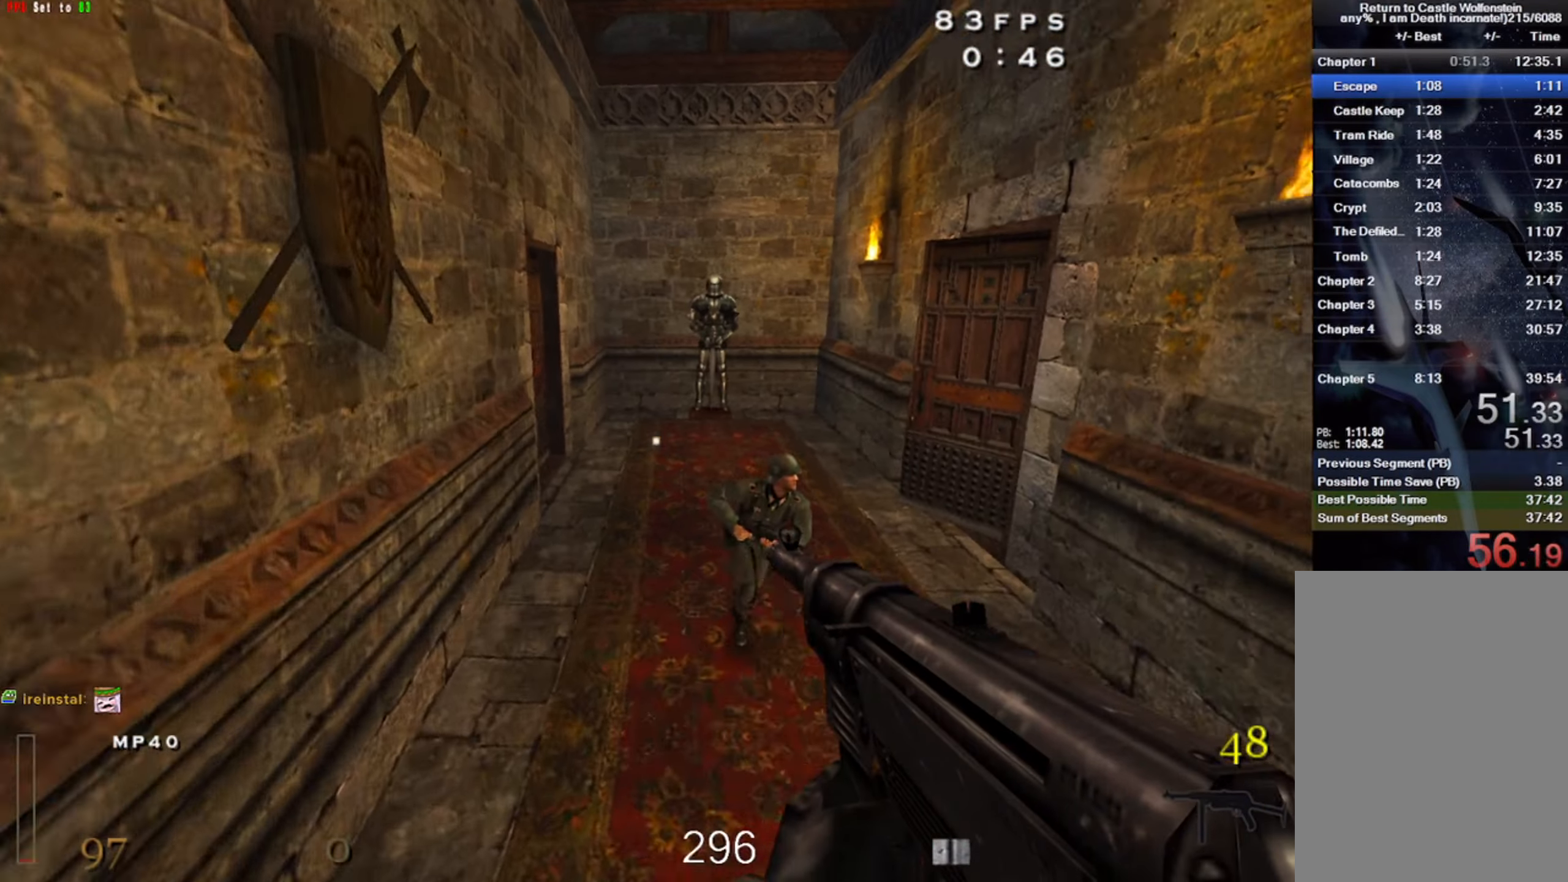
{"keys": ["a", "w"], "mouse": [], "events": [[200, "x", "down"], [400, "x", "up"], [433, "mouse_left", "up"], [450, "a", "down"]]}
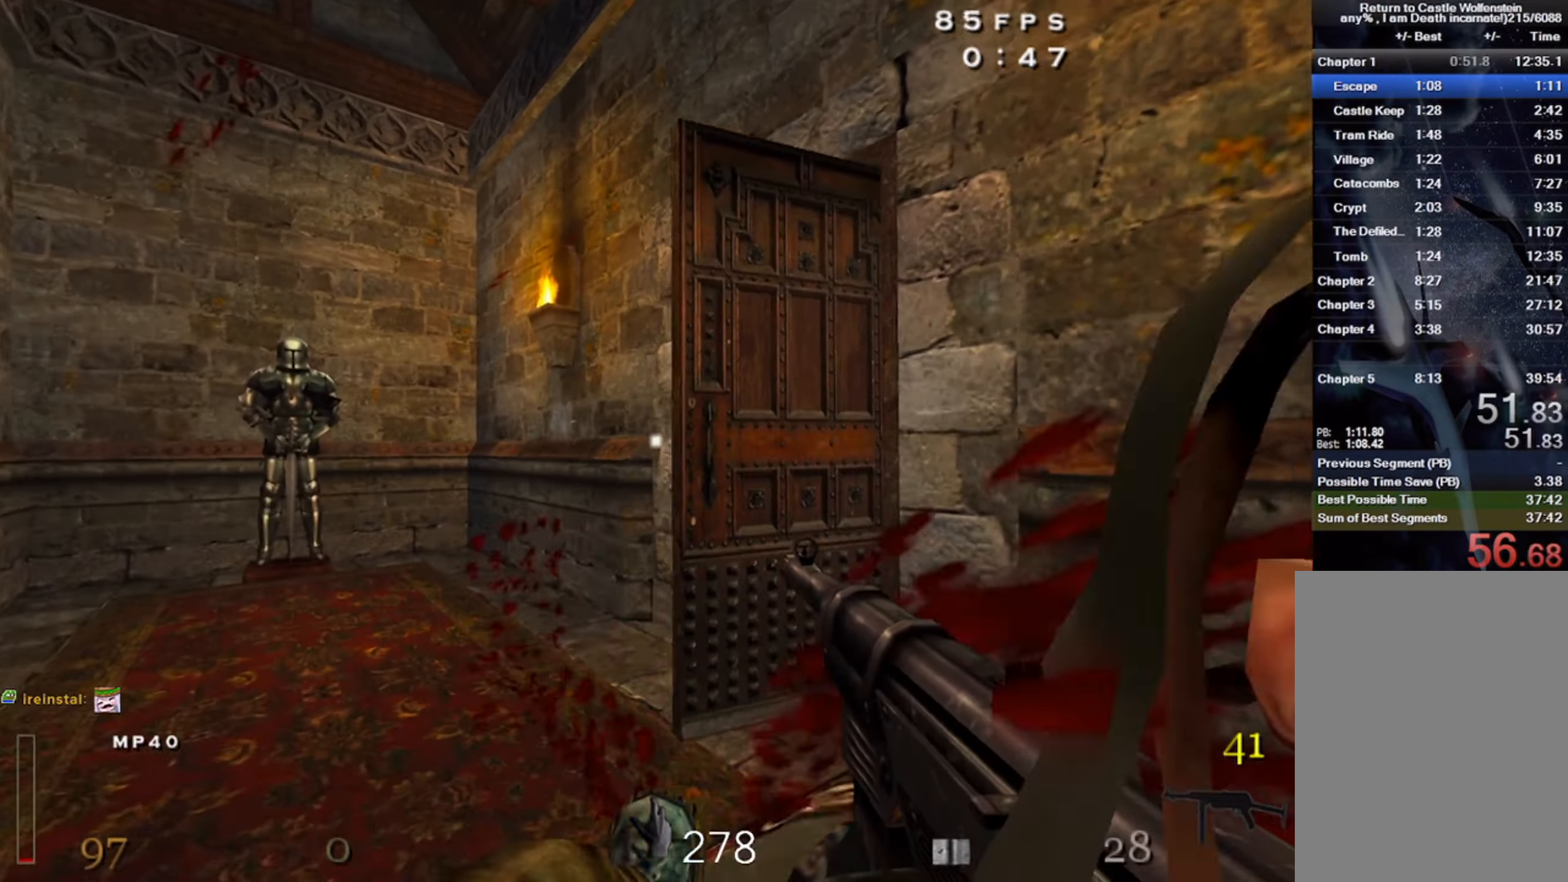
{"keys": ["w"], "mouse": ["left"], "events": [[200, "mouse_left", "down"], [250, "a", "up"], [267, "x", "down"], [483, "x", "up"]]}
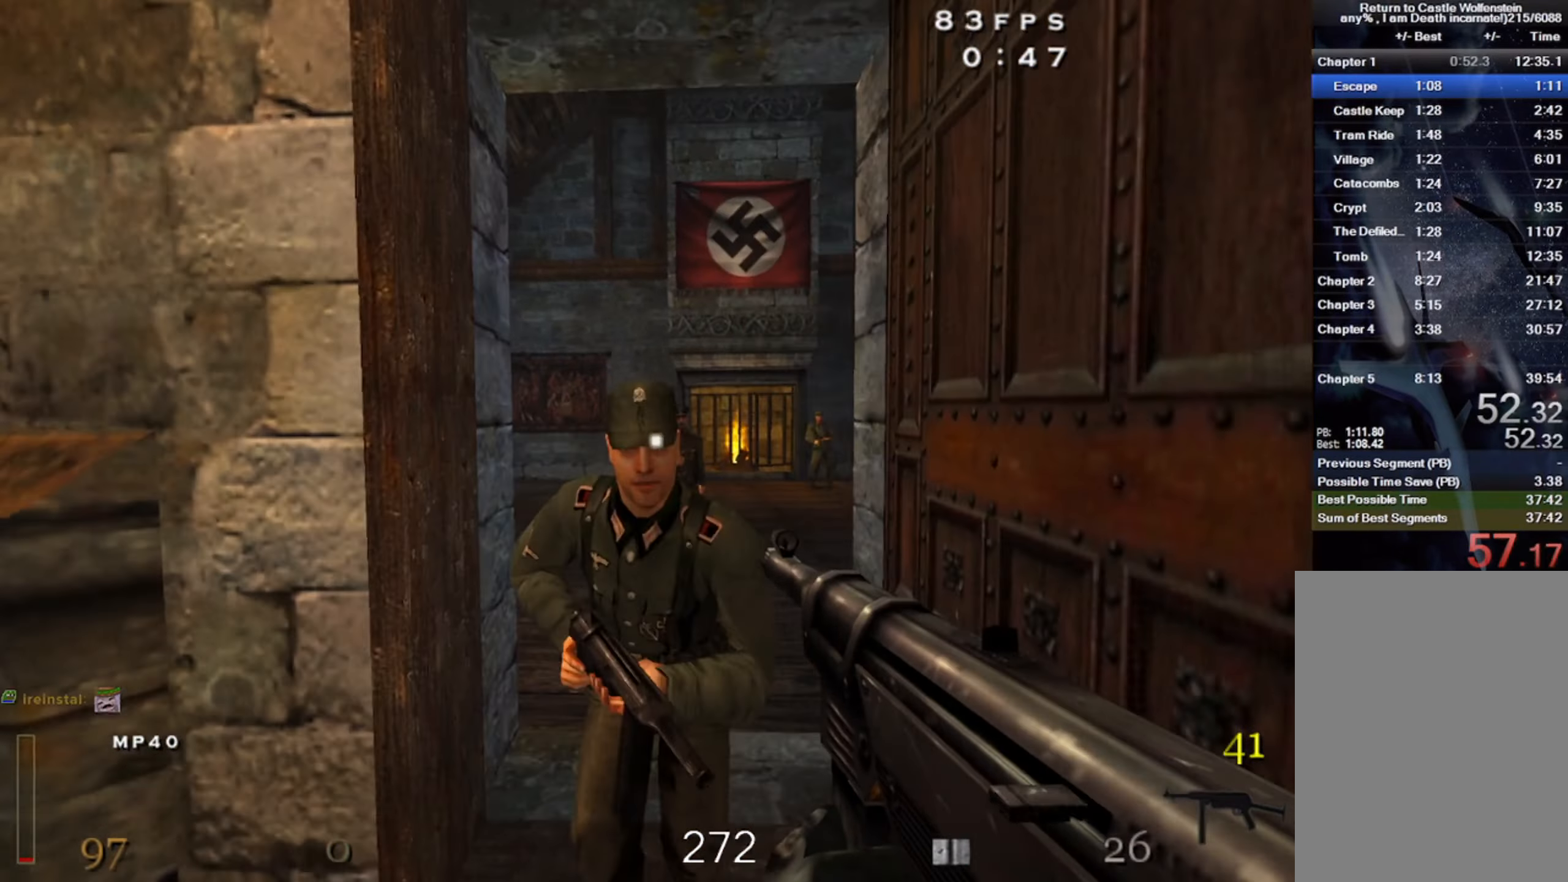
{"keys": ["w"], "mouse": ["left"], "events": [[167, "x", "down"], [317, "x", "up"]]}
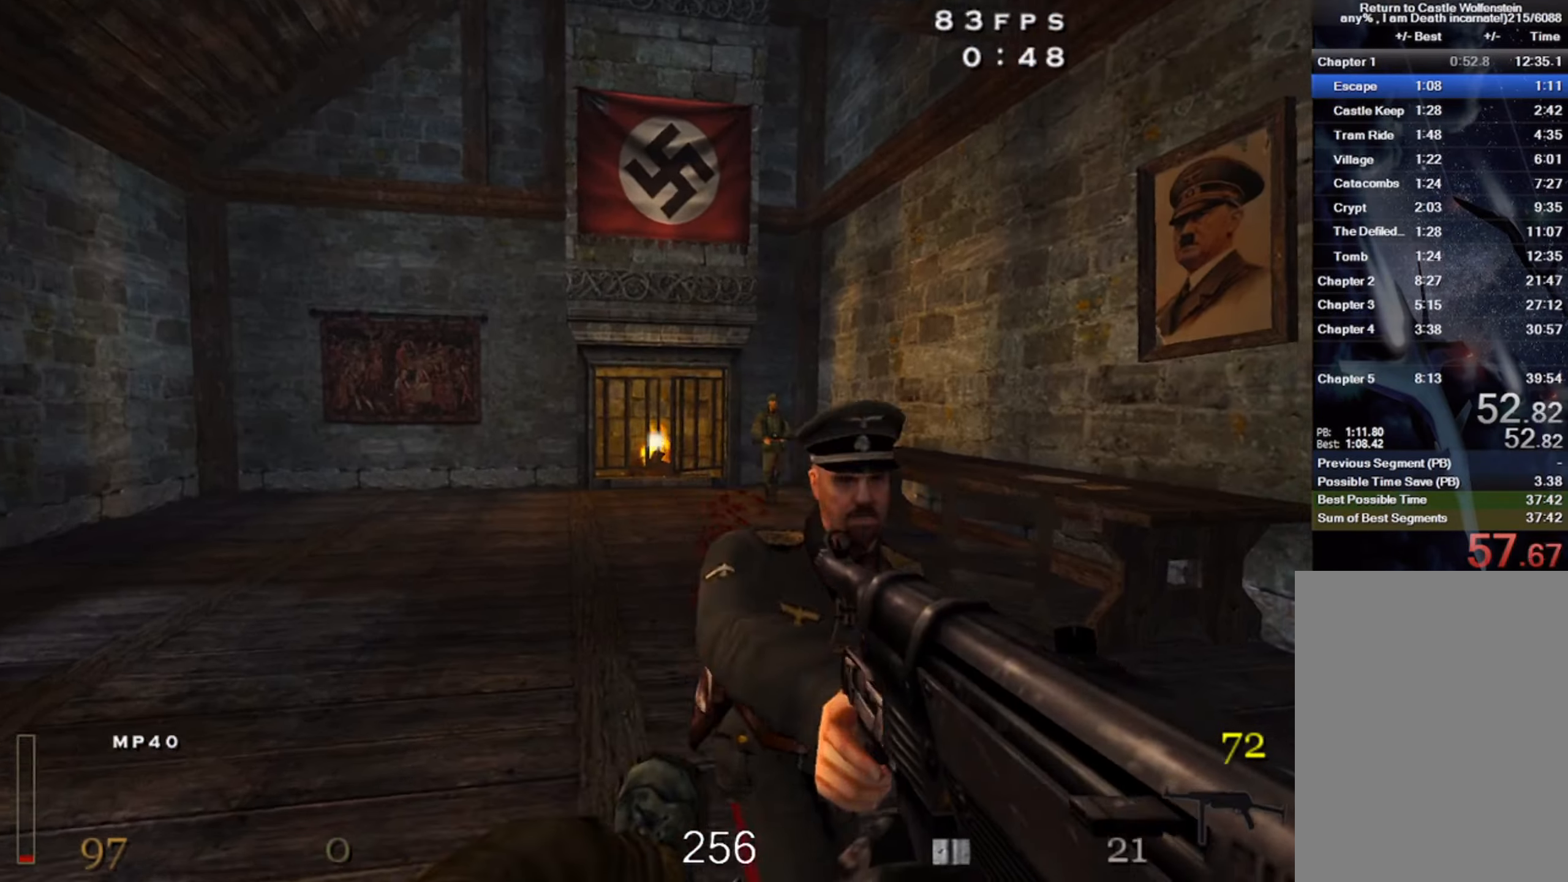
{"keys": ["w"], "mouse": ["left"], "events": [[33, "a", "down"], [83, "w", "up"], [317, "mouse_left", "up"], [433, "w", "down"], [450, "a", "up"], [500, "mouse_left", "down"]]}
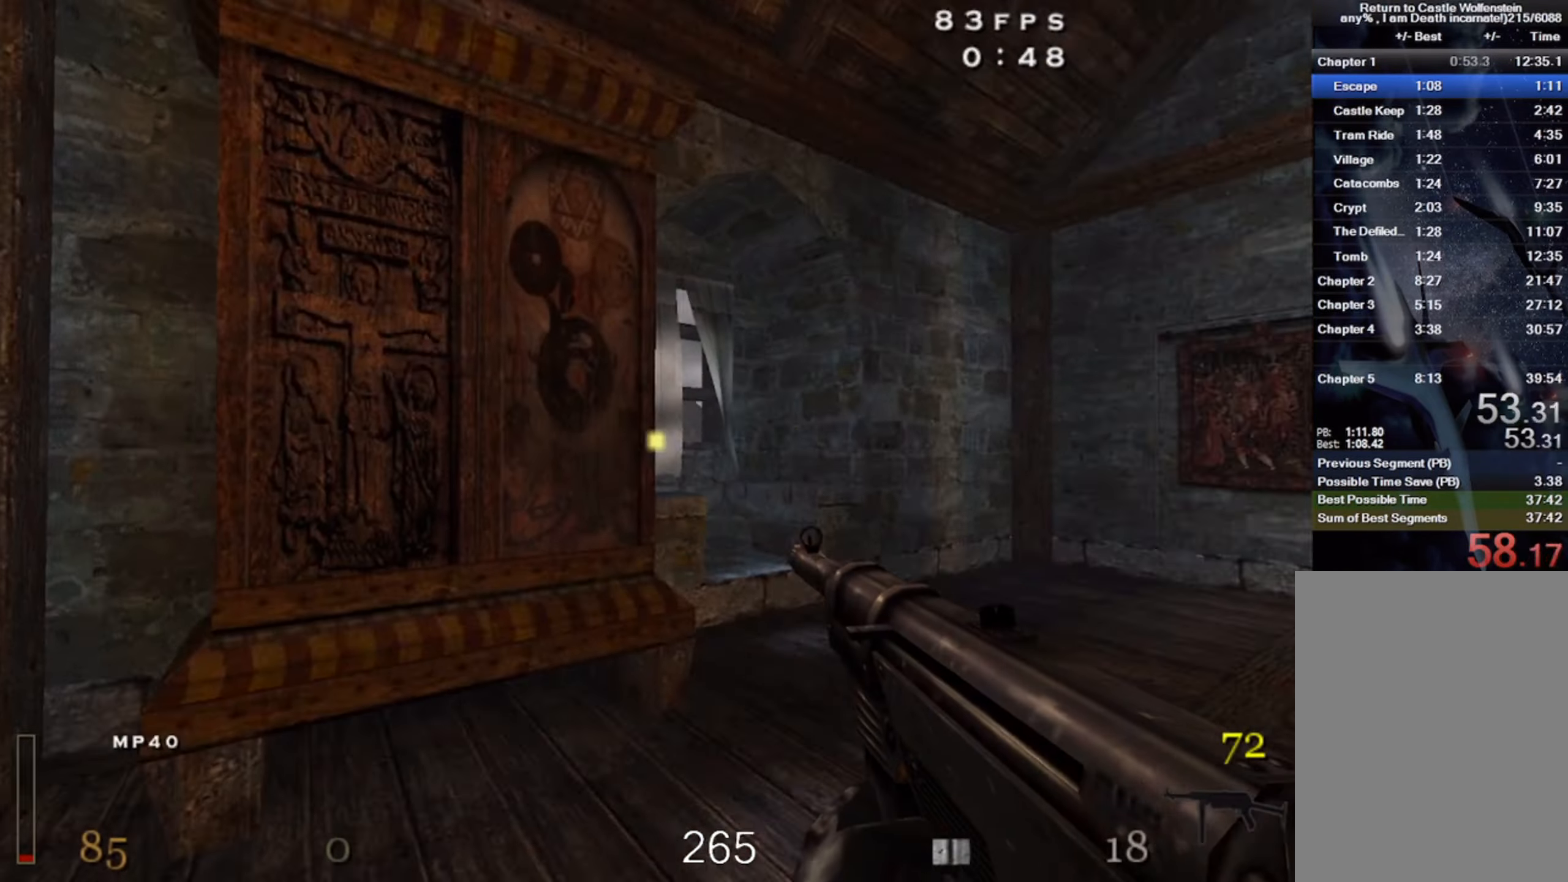
{"keys": ["s"], "mouse": ["left"], "events": [[300, "w", "up"], [350, "f", "down"], [450, "s", "down"], [483, "f", "up"]]}
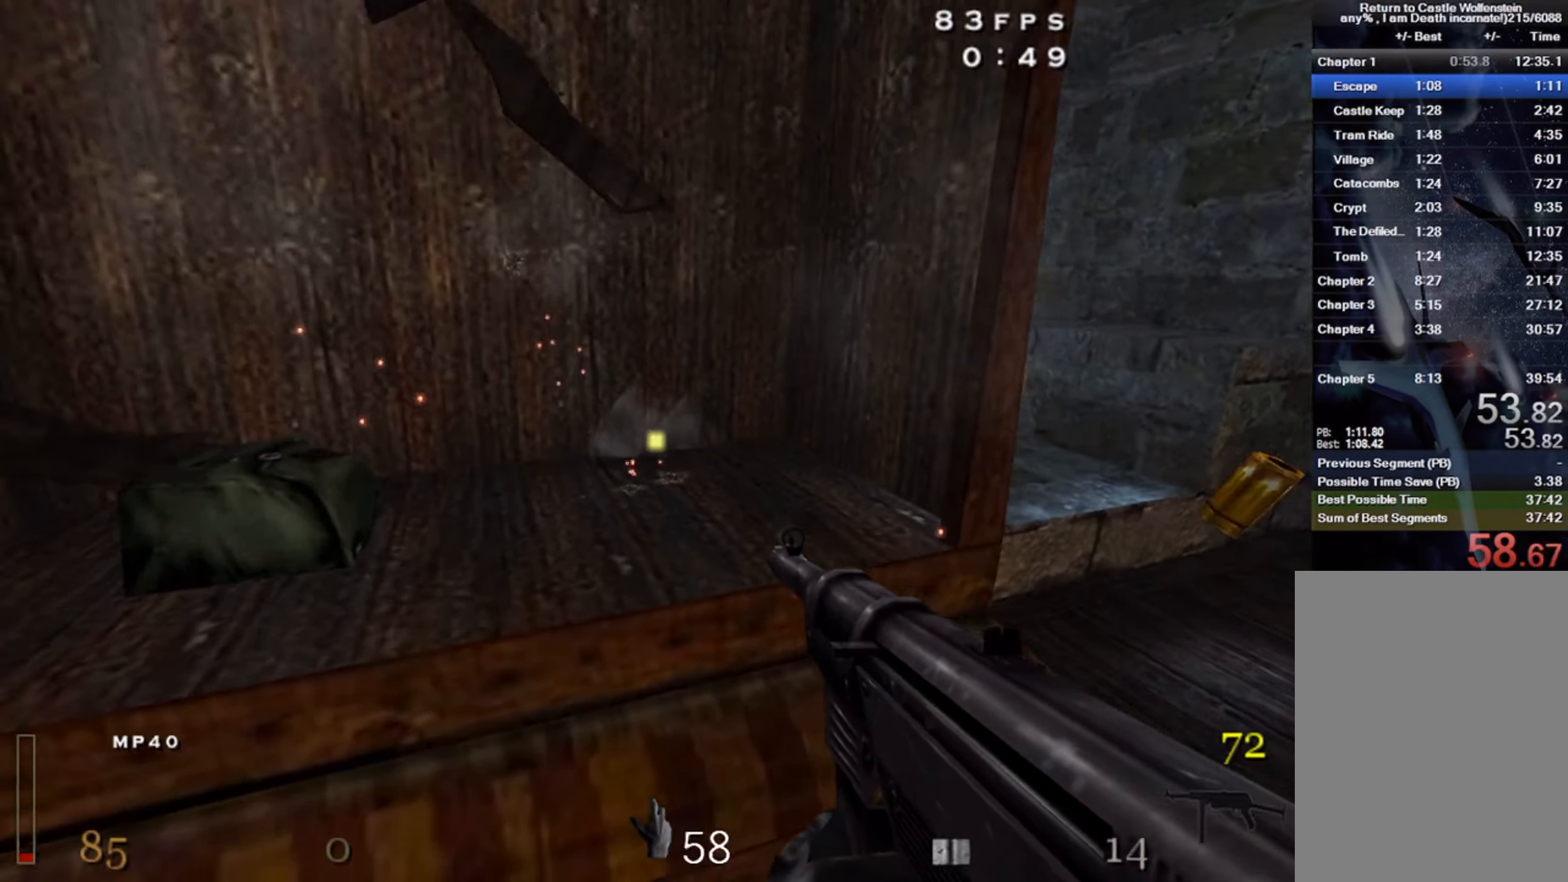
{"keys": ["a", "w"], "mouse": [], "events": [[83, "a", "down"], [100, "r", "down"], [117, "mouse_left", "up"], [133, "s", "up"], [200, "r", "up"], [333, "w", "down"]]}
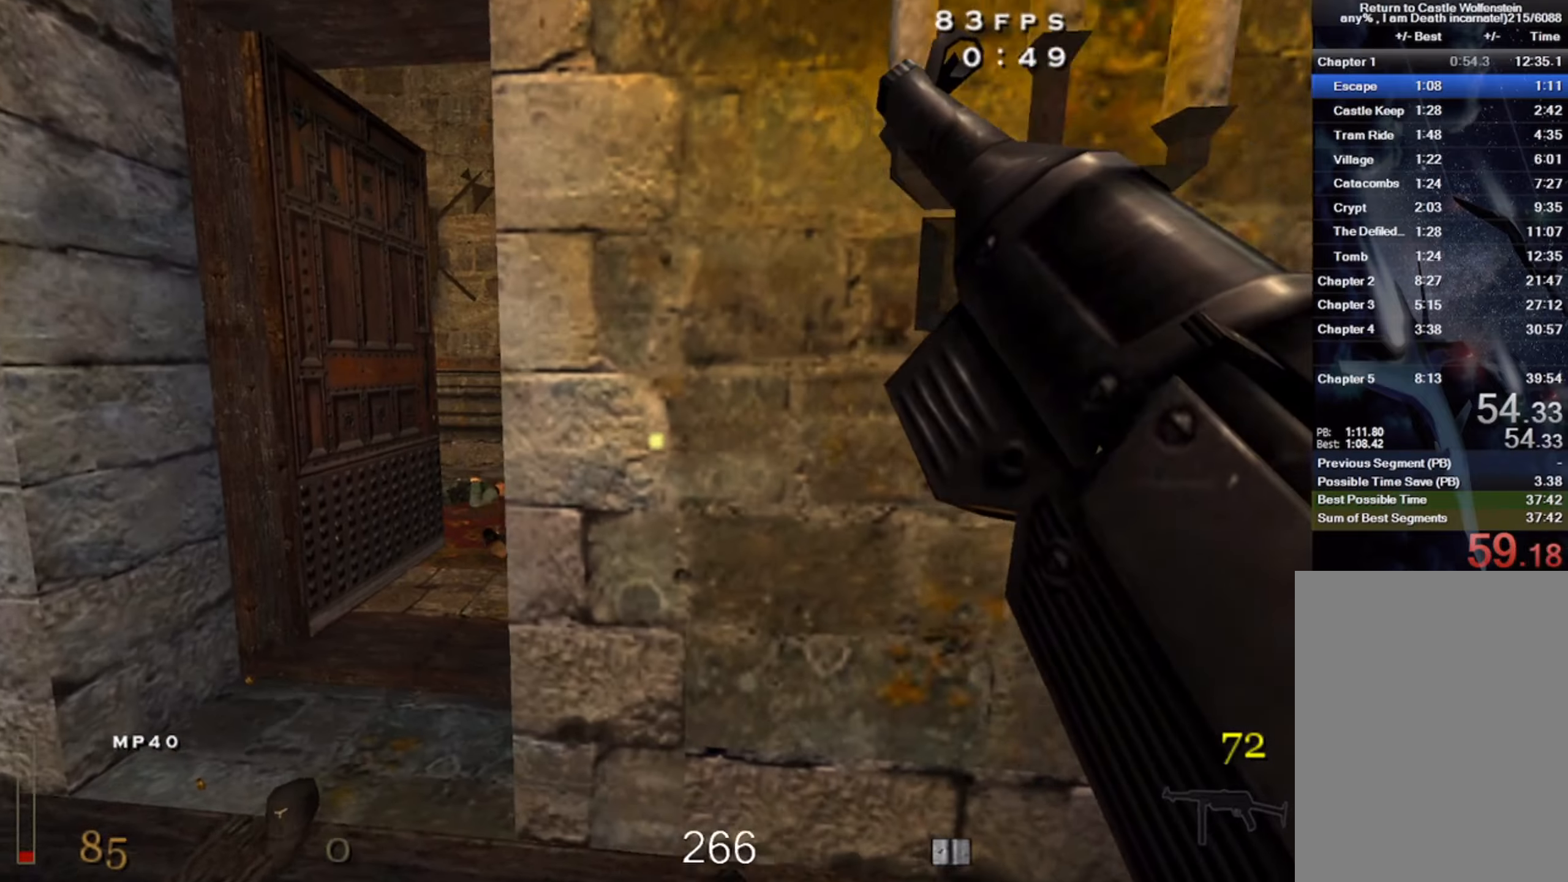
{"keys": ["w"], "mouse": [], "events": [[250, "a", "up"]]}
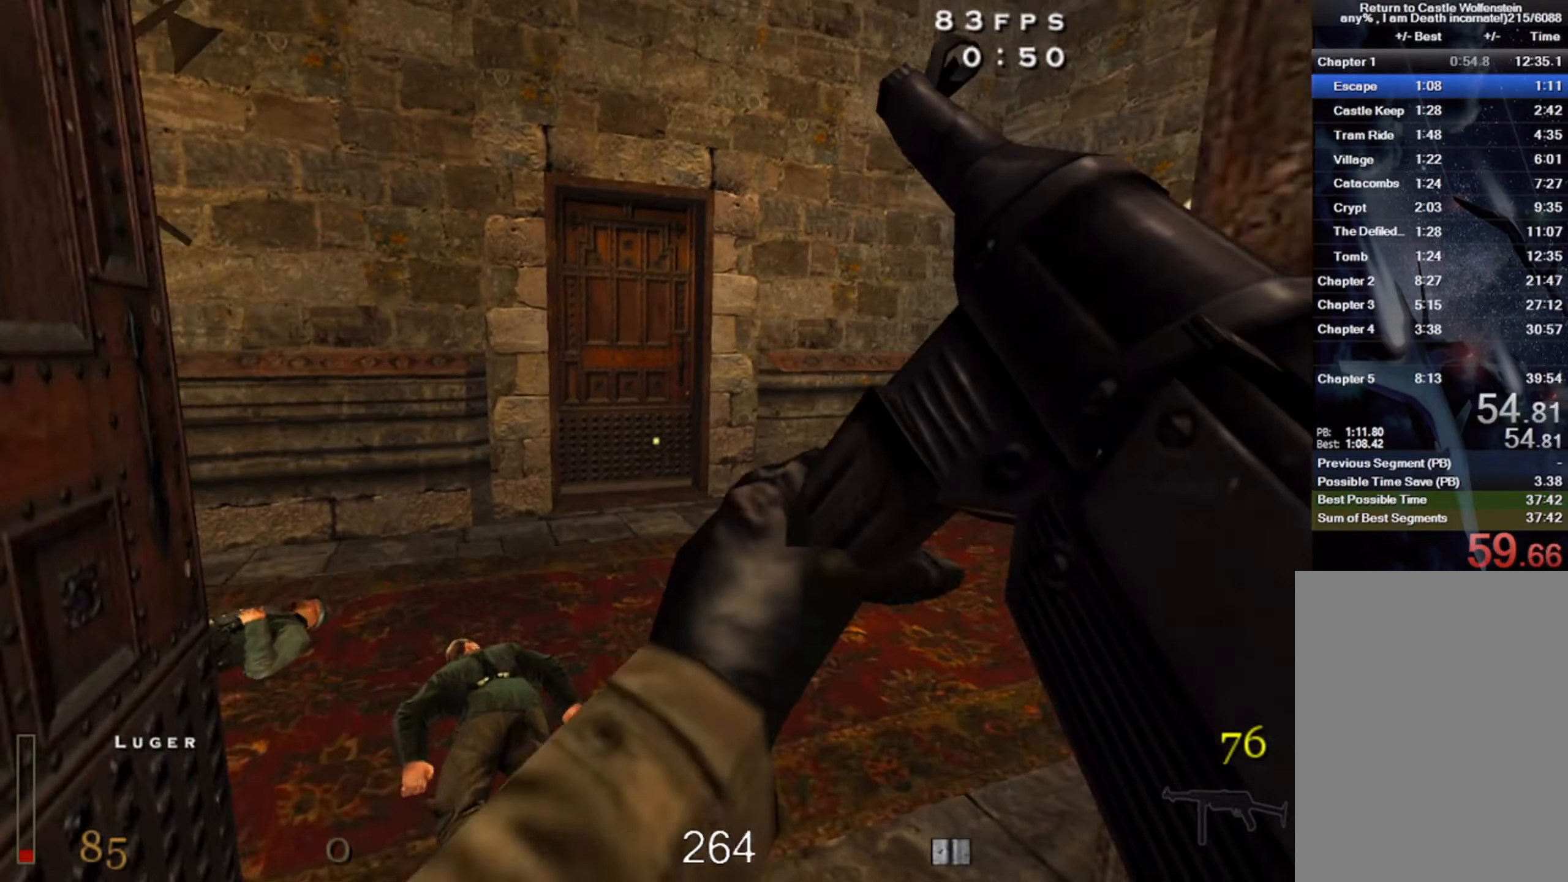
{"keys": ["w"], "mouse": [], "events": []}
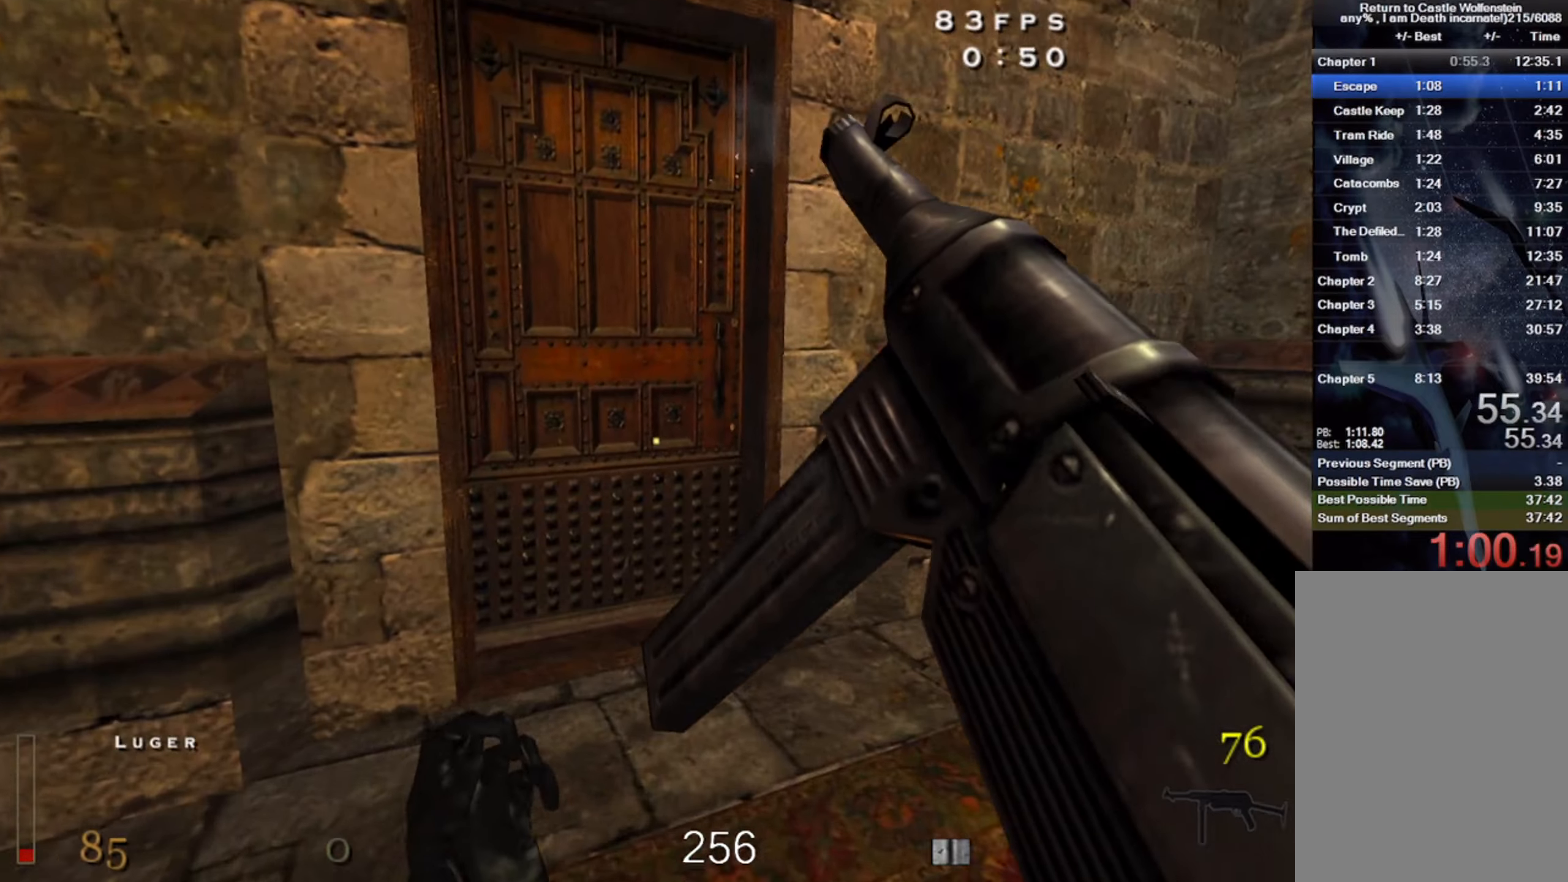
{"keys": ["w"], "mouse": [], "events": [[250, "x", "down"], [367, "x", "up"]]}
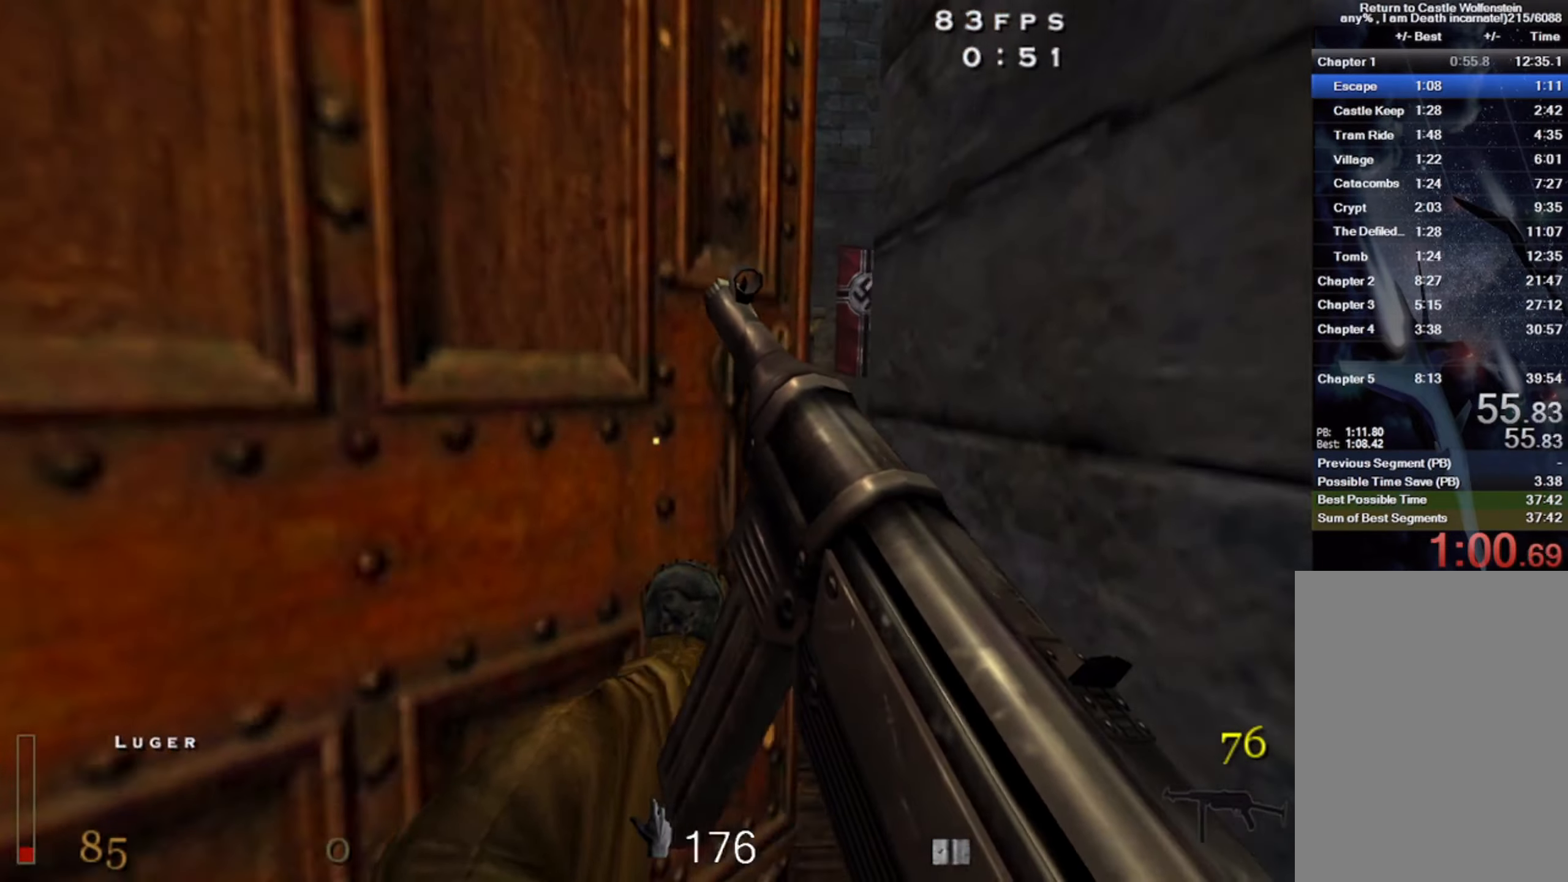
{"keys": ["a", "shift", "w"], "mouse": [], "events": [[284, "a", "down"], [467, "shift", "down"]]}
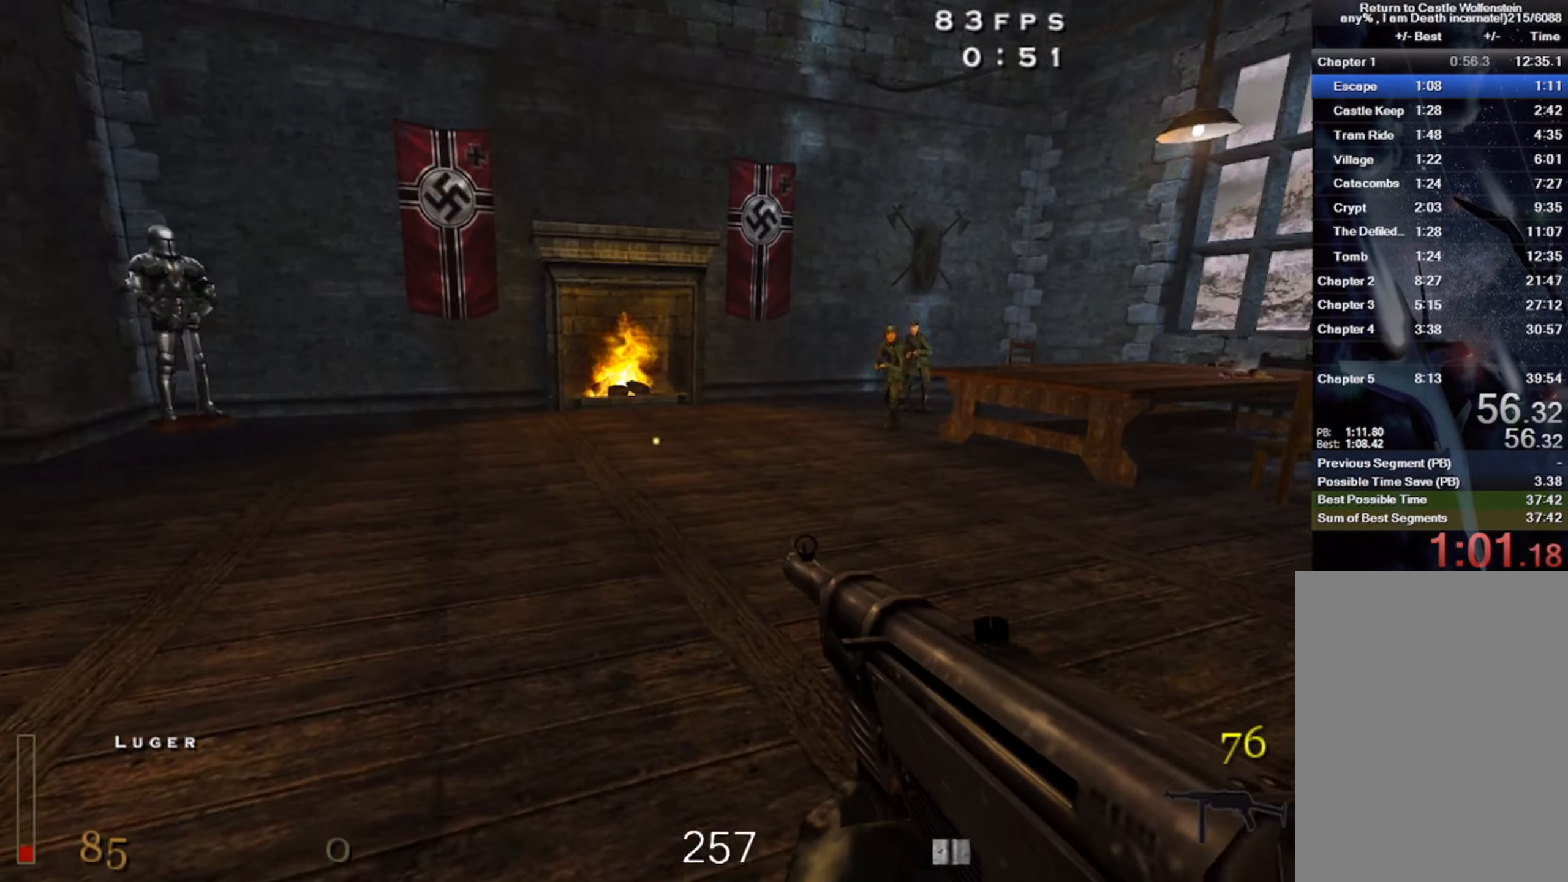
{"keys": ["a", "w"], "mouse": [], "events": [[84, "space", "down"], [184, "shift", "up"], [217, "space", "up"]]}
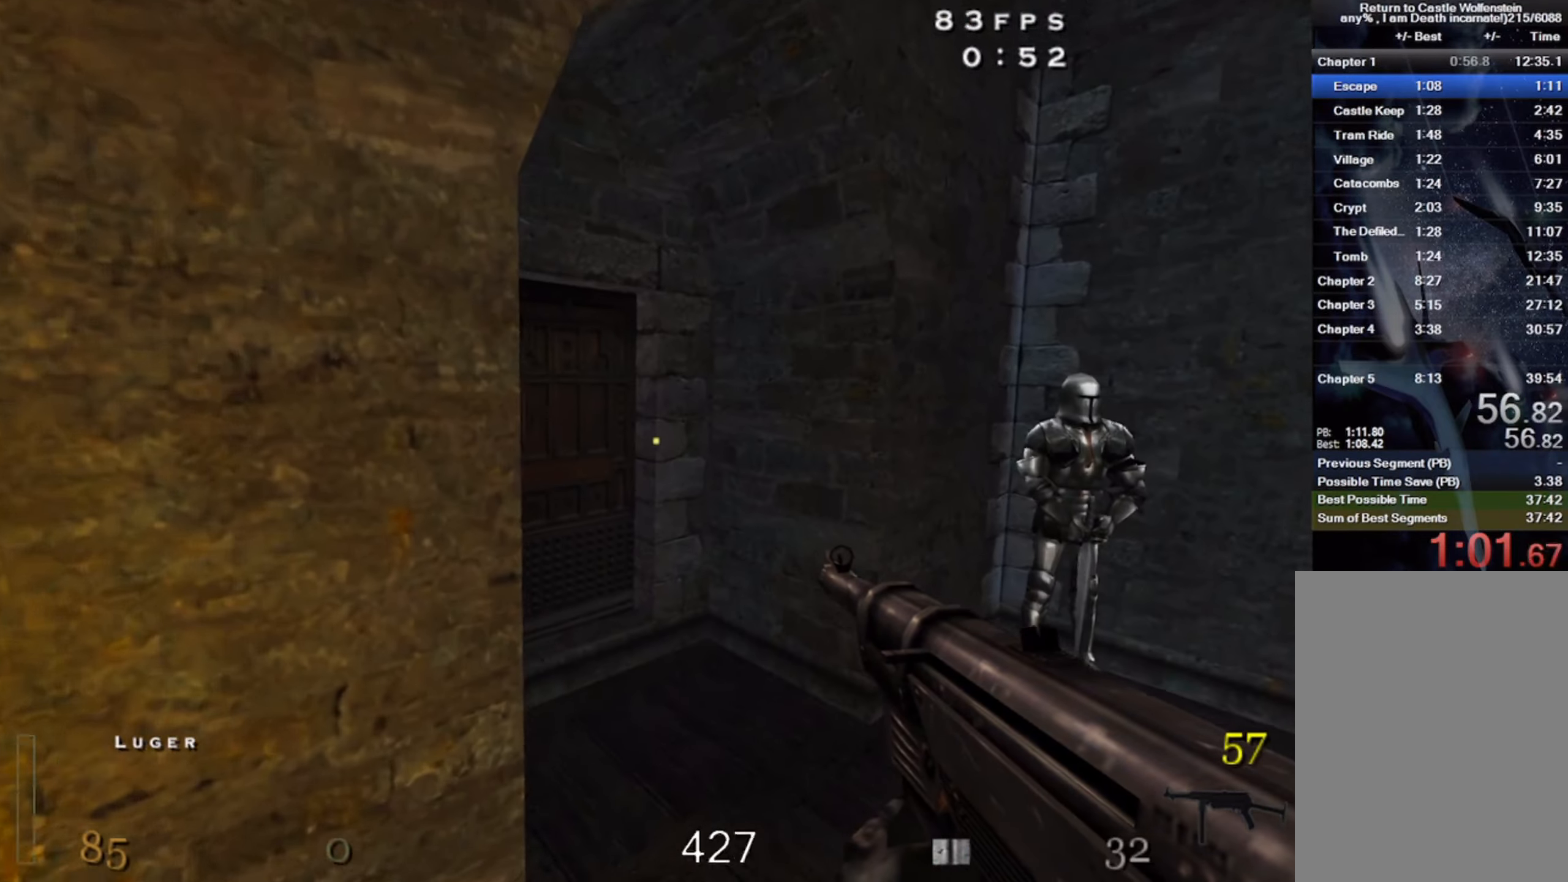
{"keys": ["w", "x"], "mouse": [], "events": [[417, "x", "down"], [484, "a", "up"]]}
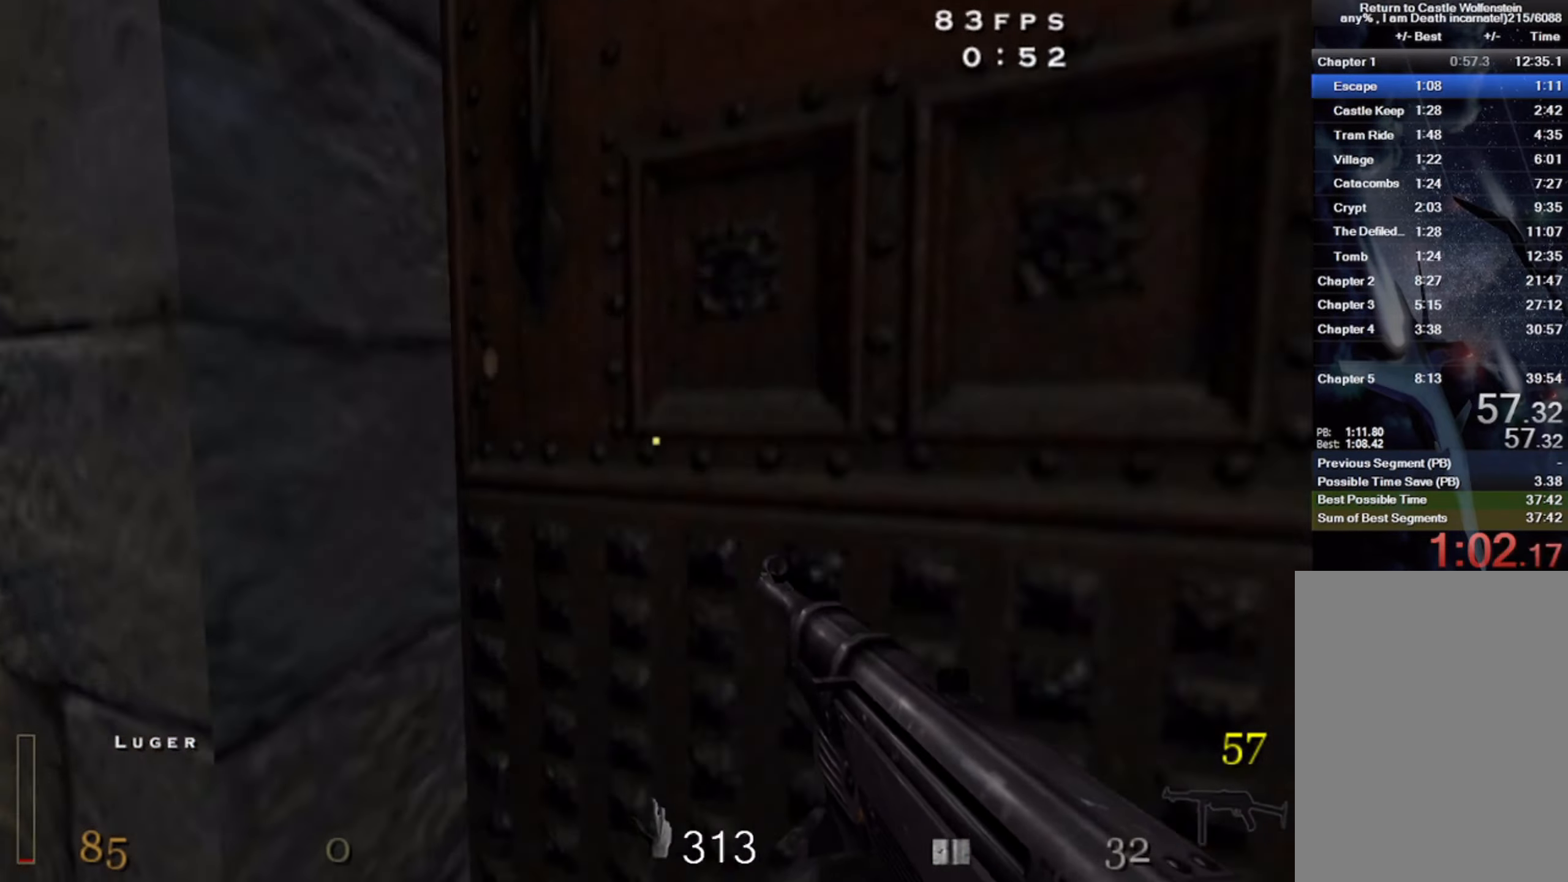
{"keys": ["a", "w"], "mouse": [], "events": [[67, "x", "up"], [434, "a", "down"]]}
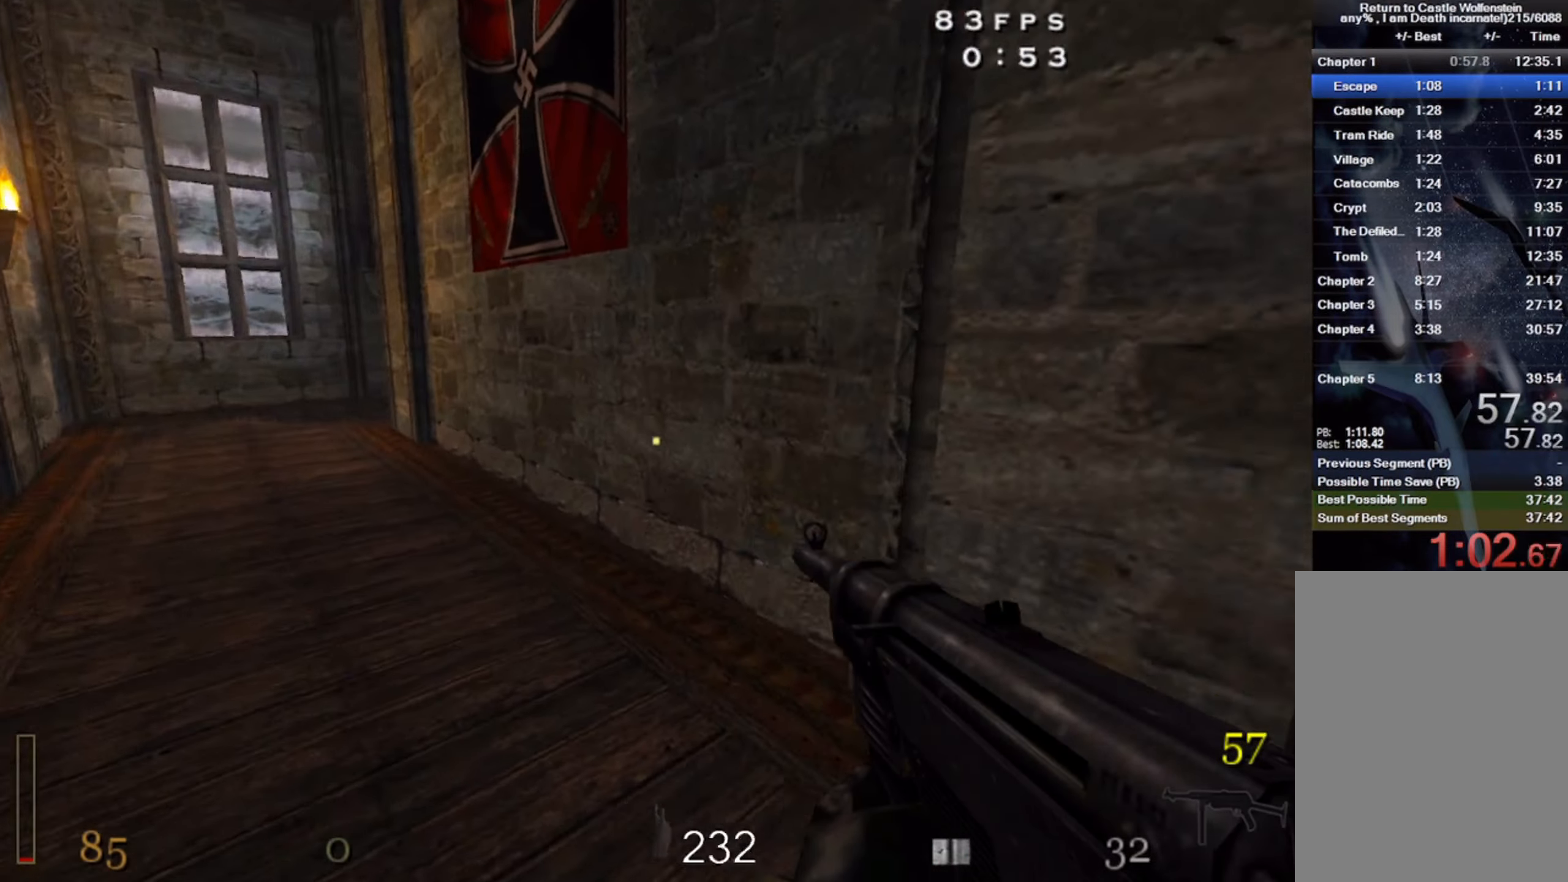
{"keys": ["a", "space", "w"], "mouse": [], "events": [[267, "shift", "down"], [400, "space", "down"], [467, "shift", "up"]]}
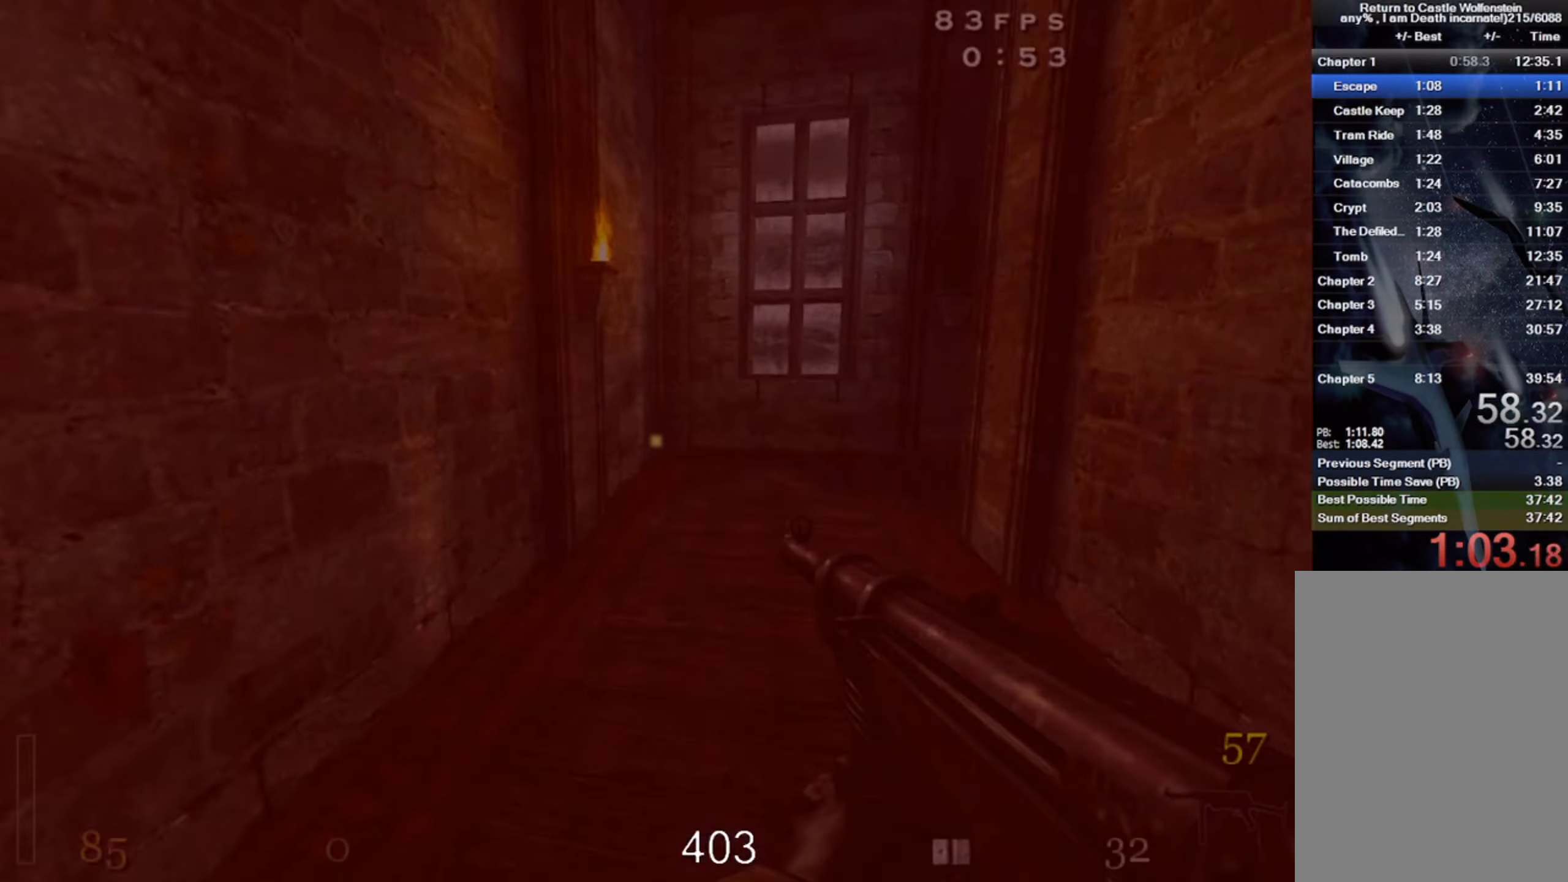
{"keys": ["d", "w"], "mouse": [], "events": [[50, "space", "up"], [234, "a", "up"], [267, "d", "down"]]}
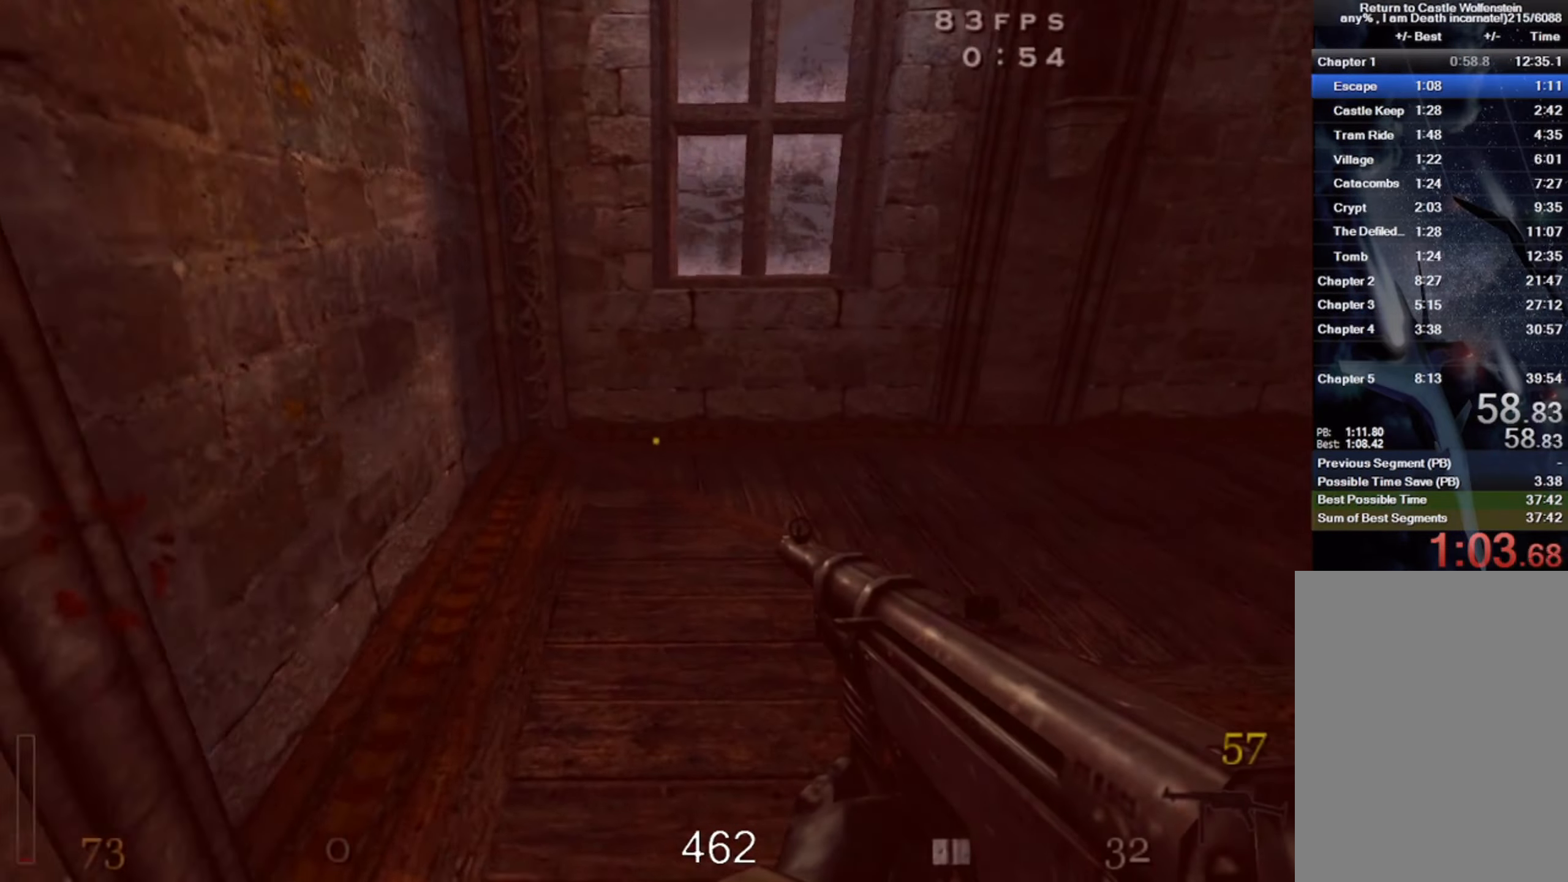
{"keys": ["d", "shift", "space", "w"], "mouse": [], "events": [[350, "shift", "down"], [417, "space", "down"]]}
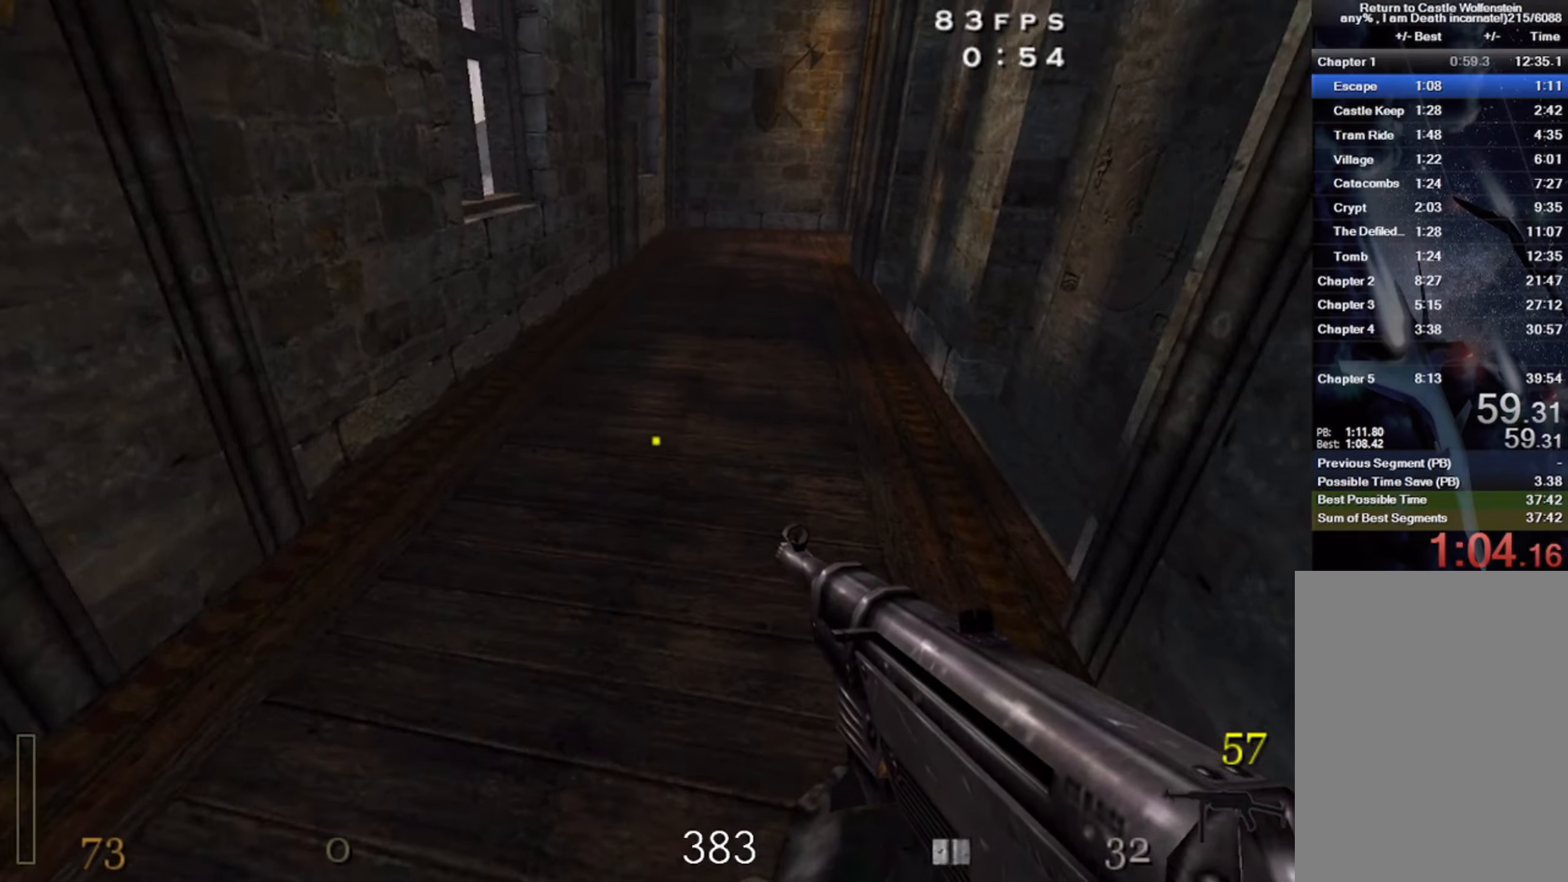
{"keys": ["d", "shift", "w"], "mouse": [], "events": [[66, "space", "up"]]}
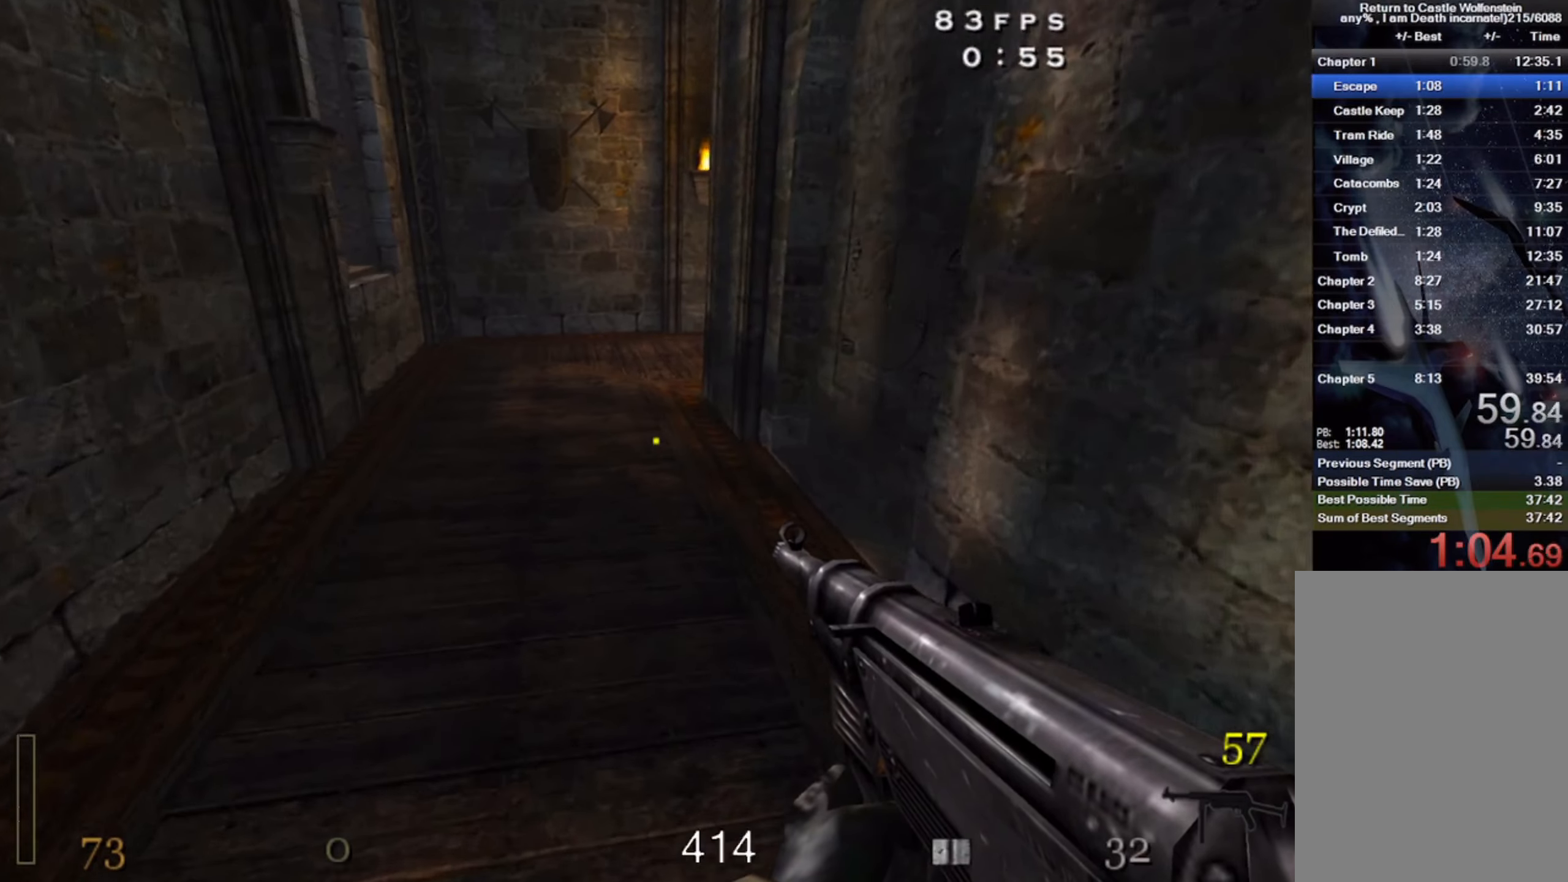
{"keys": ["d", "w"], "mouse": [], "events": [[50, "shift", "up"], [50, "space", "down"], [266, "space", "up"]]}
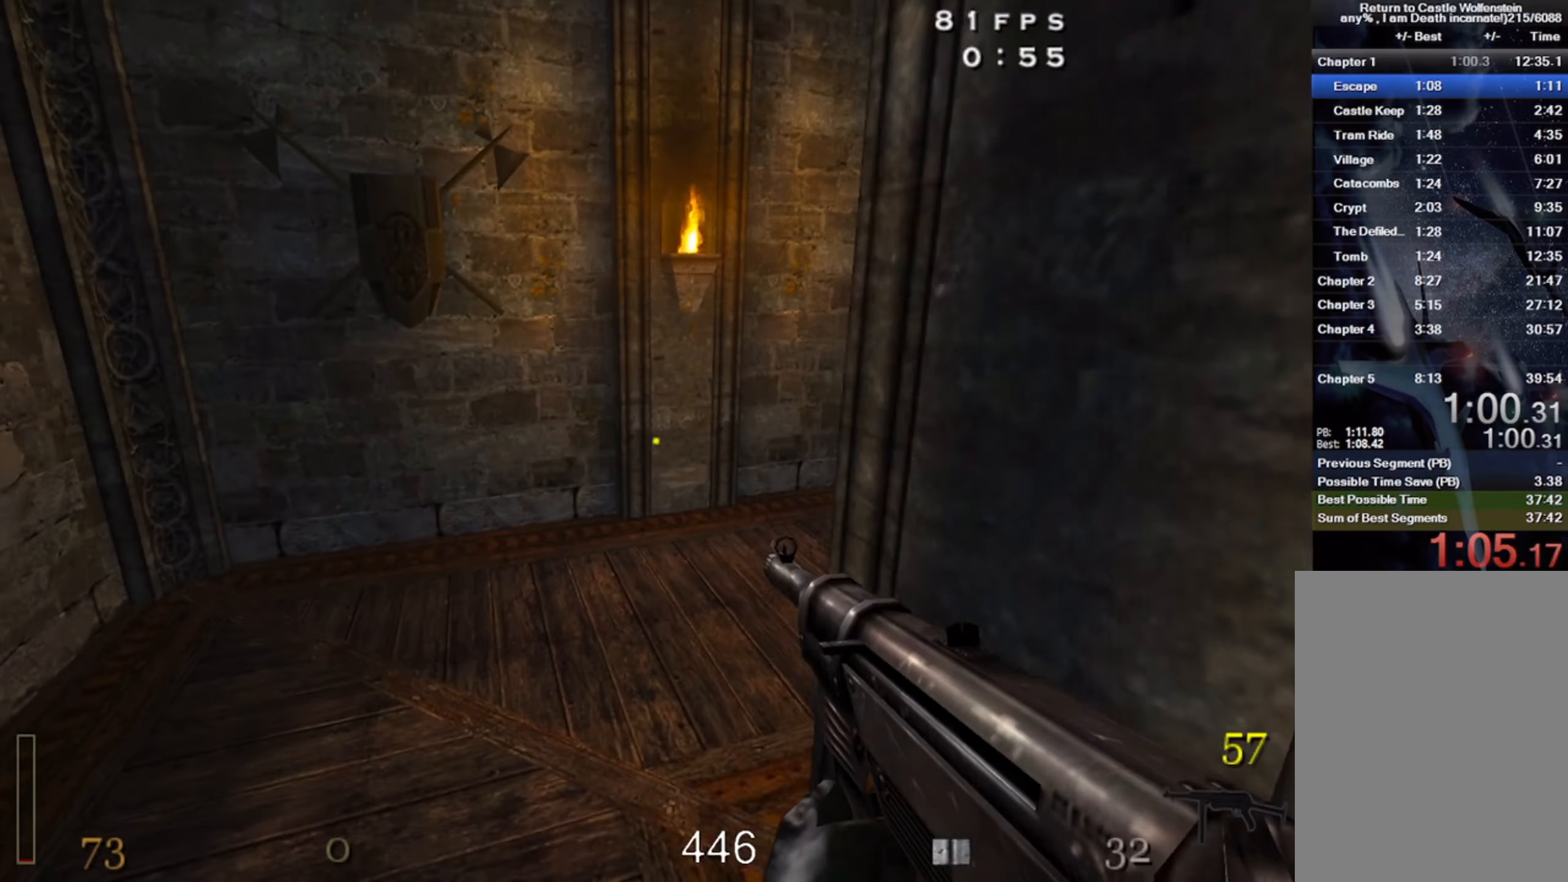
{"keys": ["d", "w"], "mouse": [], "events": []}
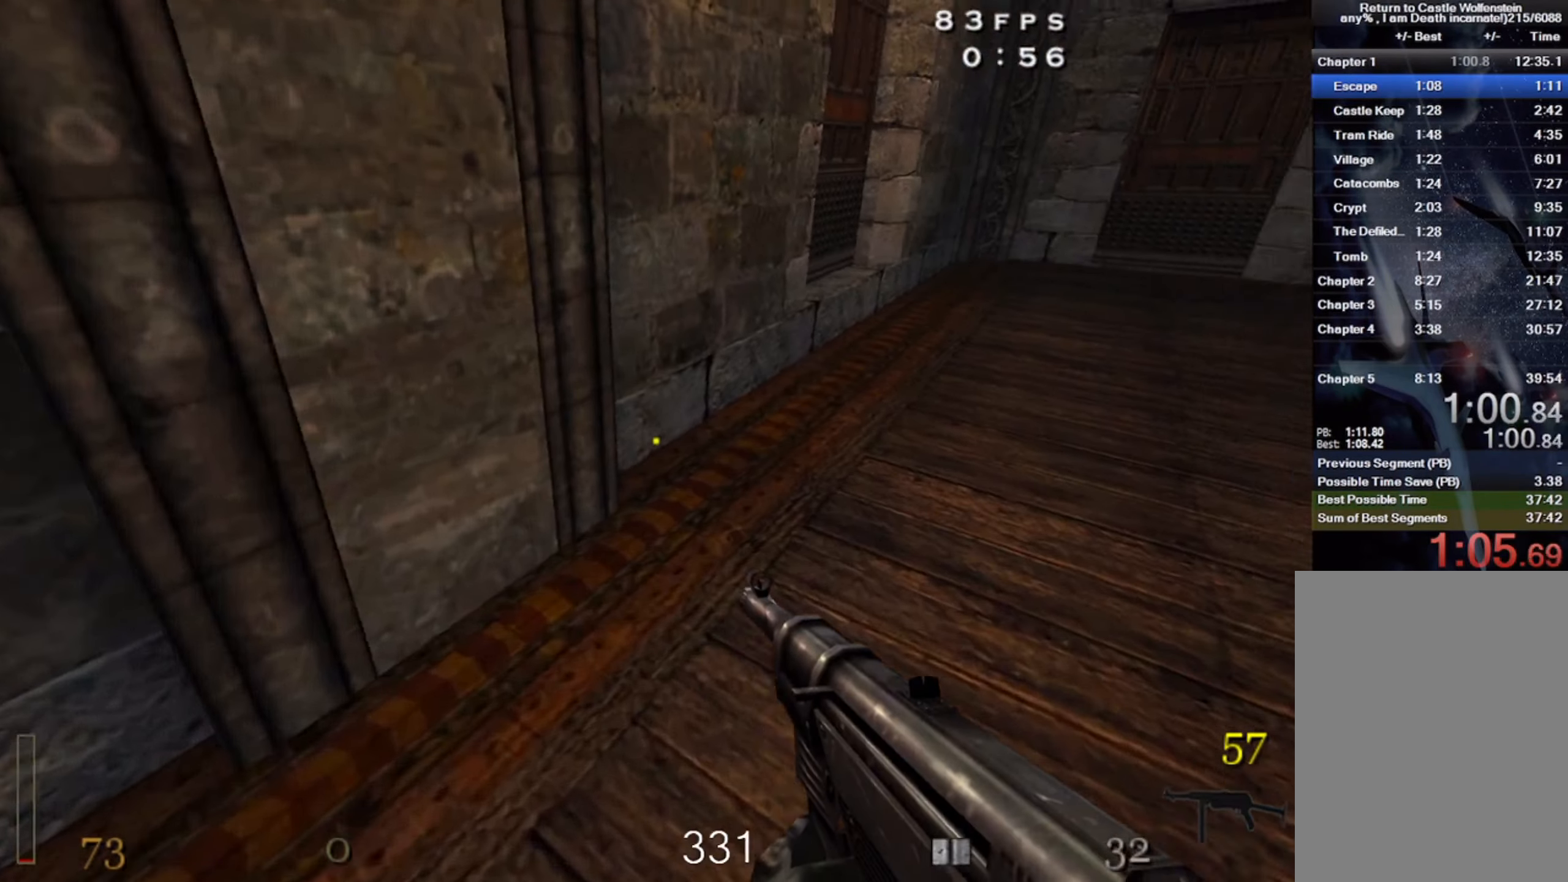
{"keys": ["d", "w"], "mouse": [], "events": [[33, "shift", "down"], [150, "space", "down"], [233, "shift", "up"], [266, "space", "up"]]}
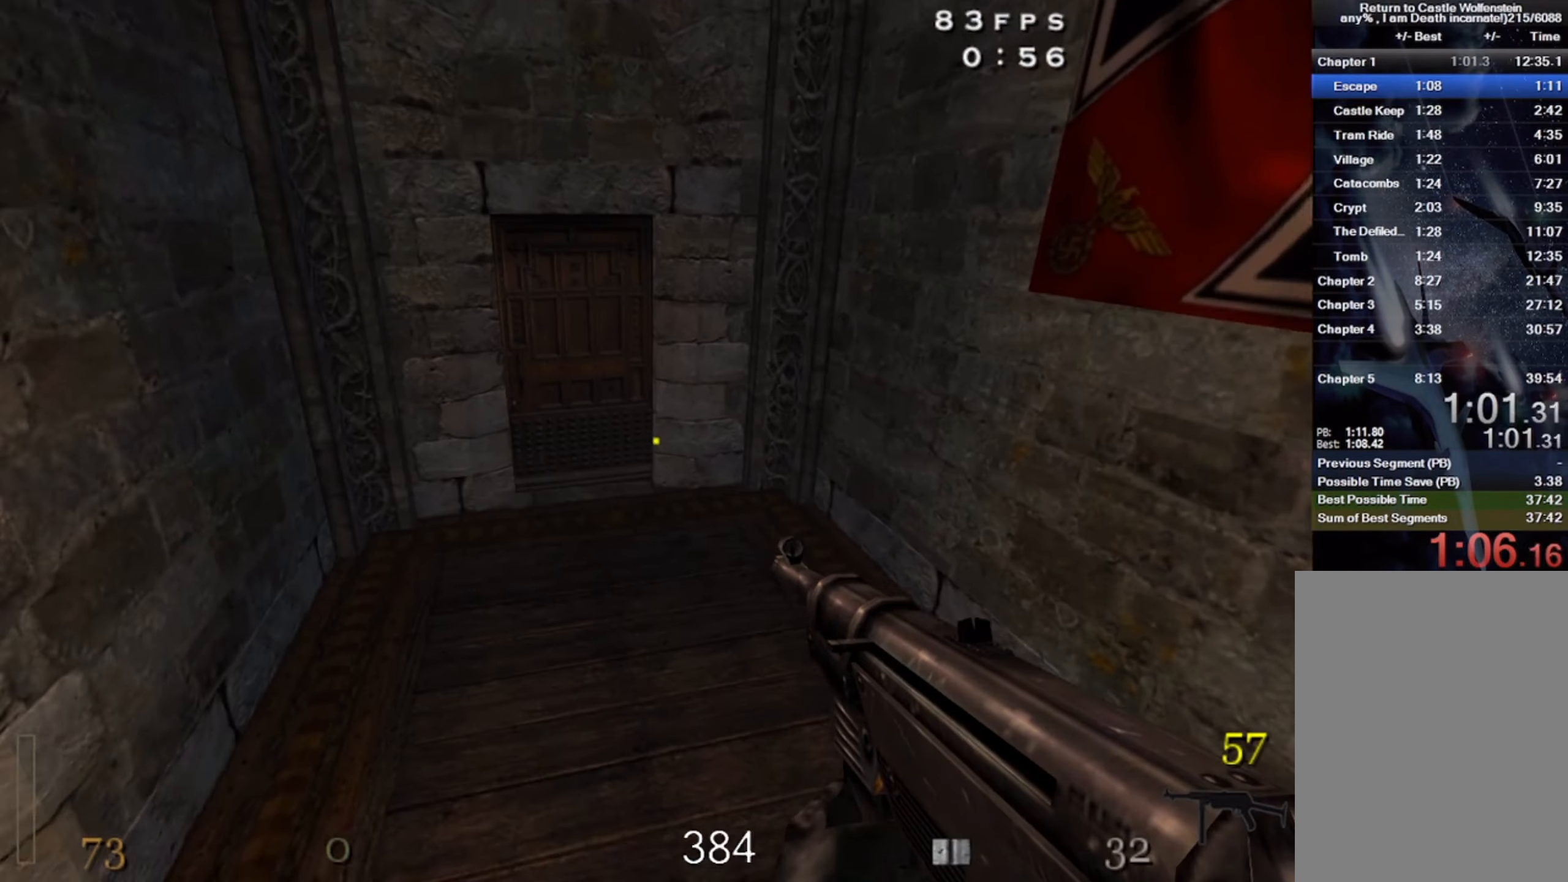
{"keys": ["w"], "mouse": [], "events": [[116, "d", "up"]]}
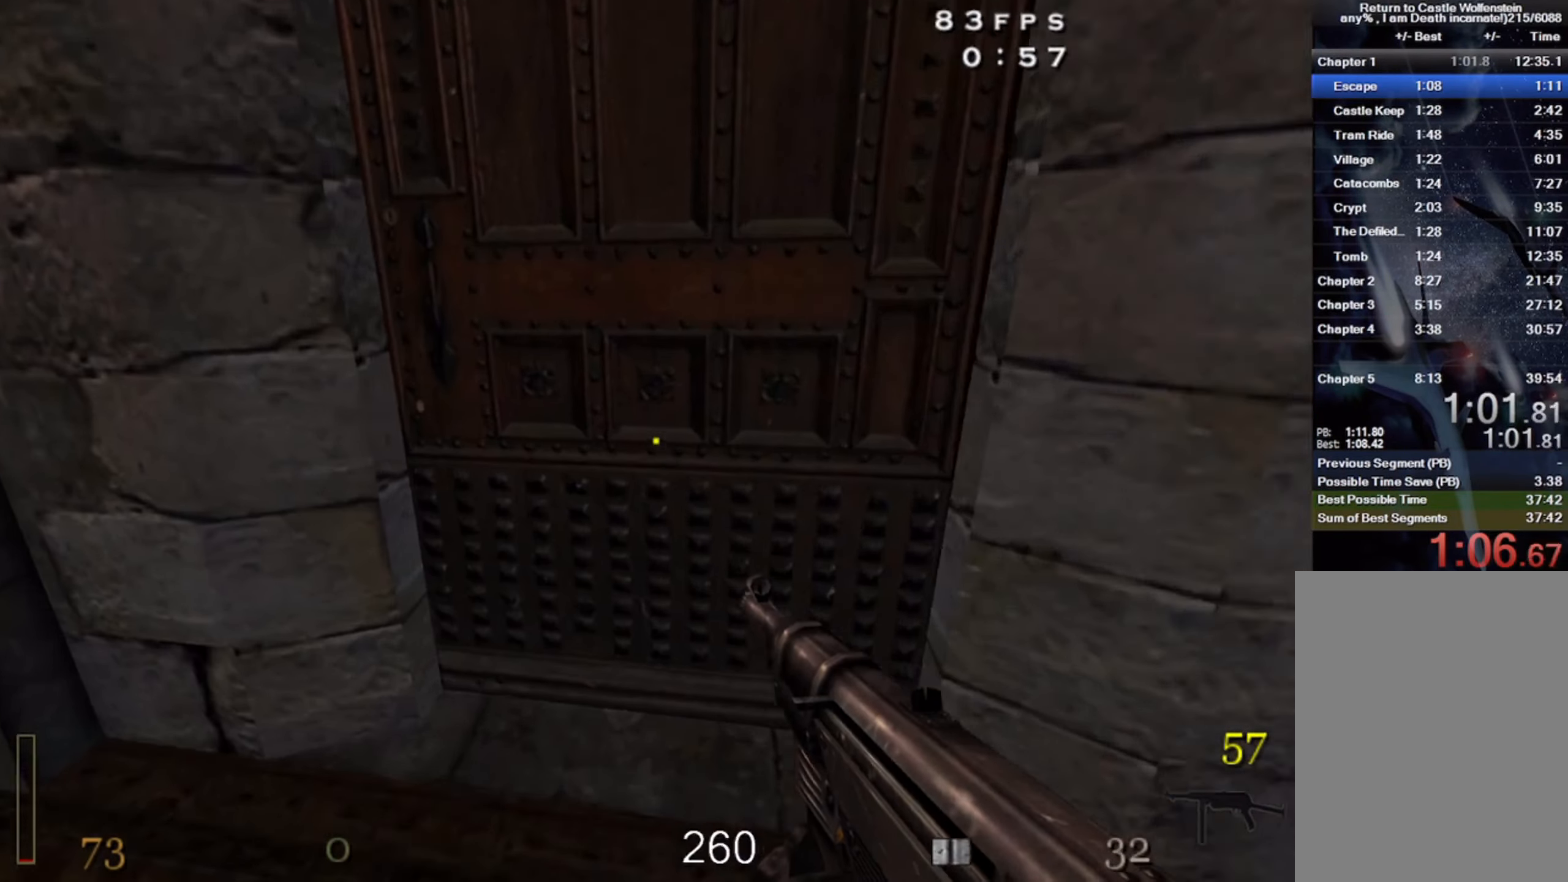
{"keys": ["a", "w"], "mouse": [], "events": [[33, "x", "down"], [216, "x", "up"], [450, "a", "down"]]}
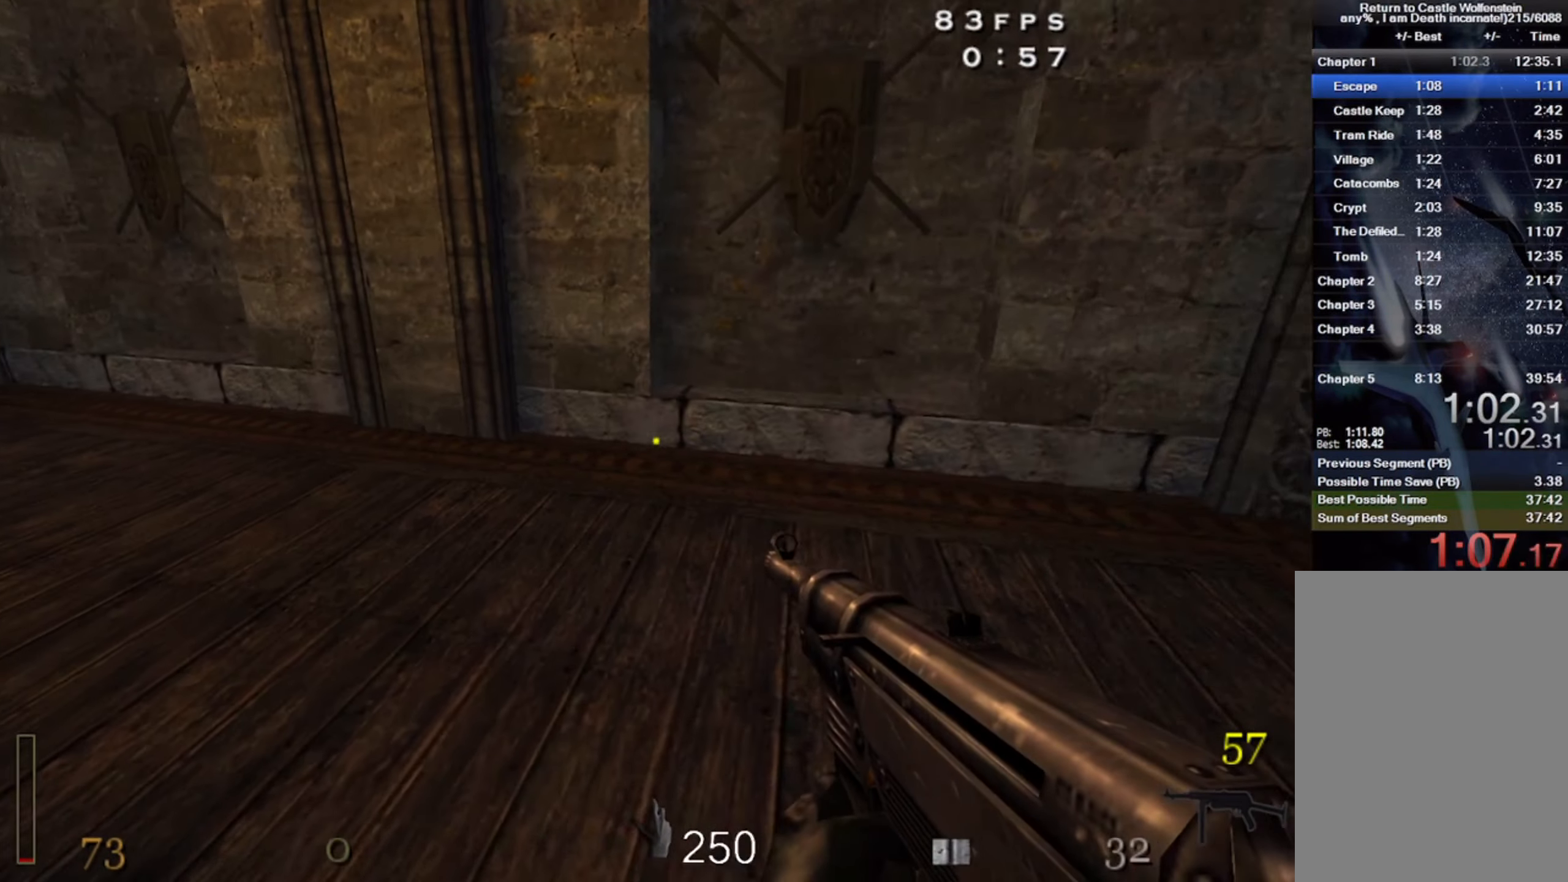
{"keys": ["a", "shift", "space", "w"], "mouse": ["right"], "events": [[116, "shift", "down"], [216, "space", "down"], [350, "mouse_right", "down"]]}
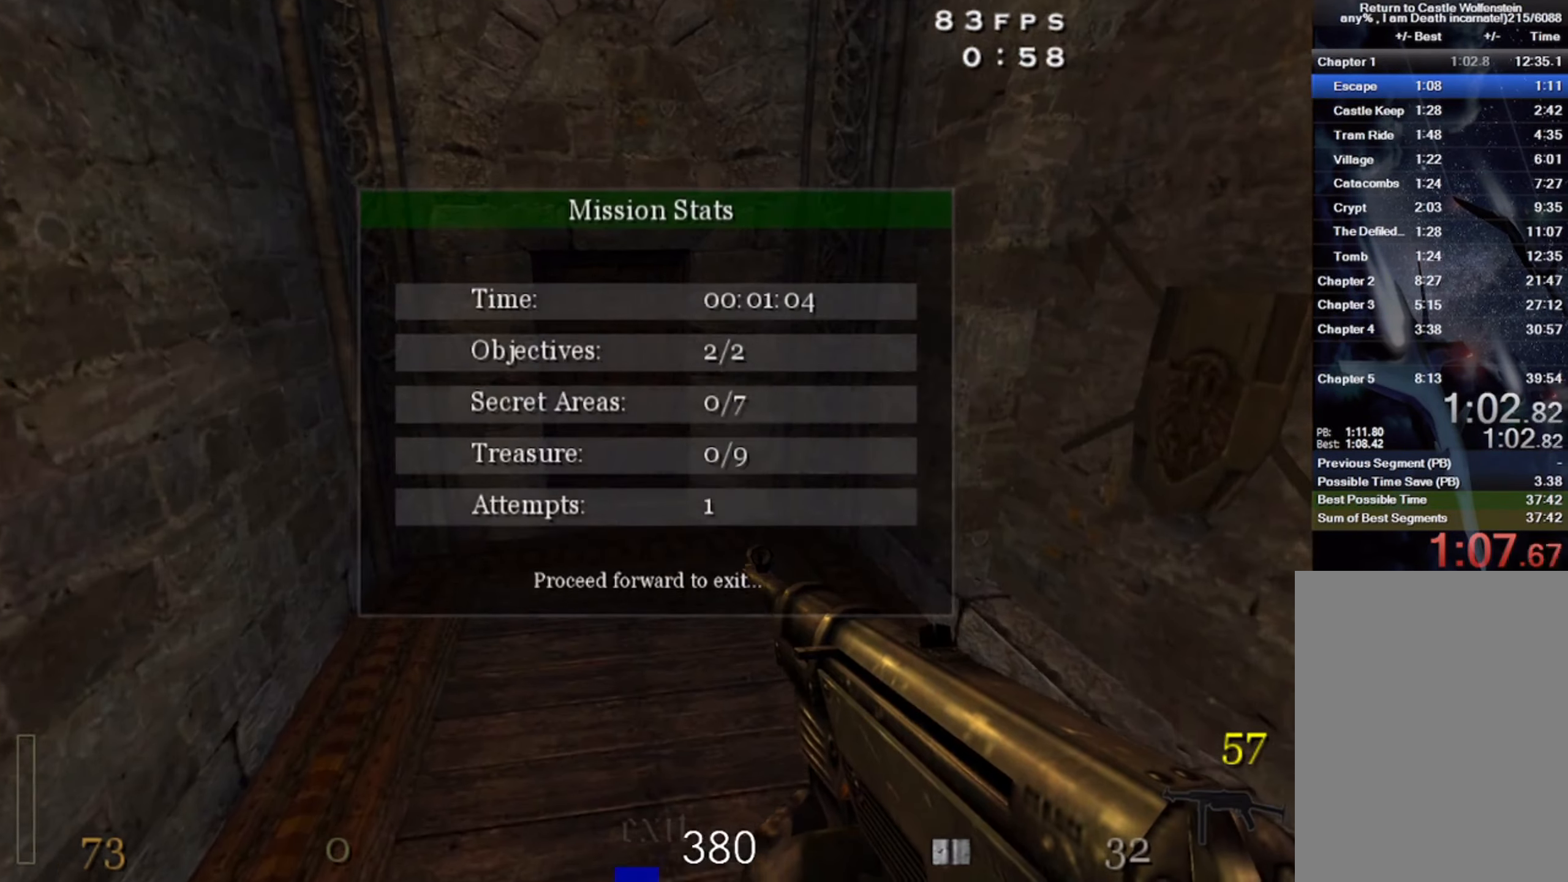
{"keys": ["a", "space", "w"], "mouse": [], "events": [[233, "mouse_right", "up"], [450, "shift", "up"]]}
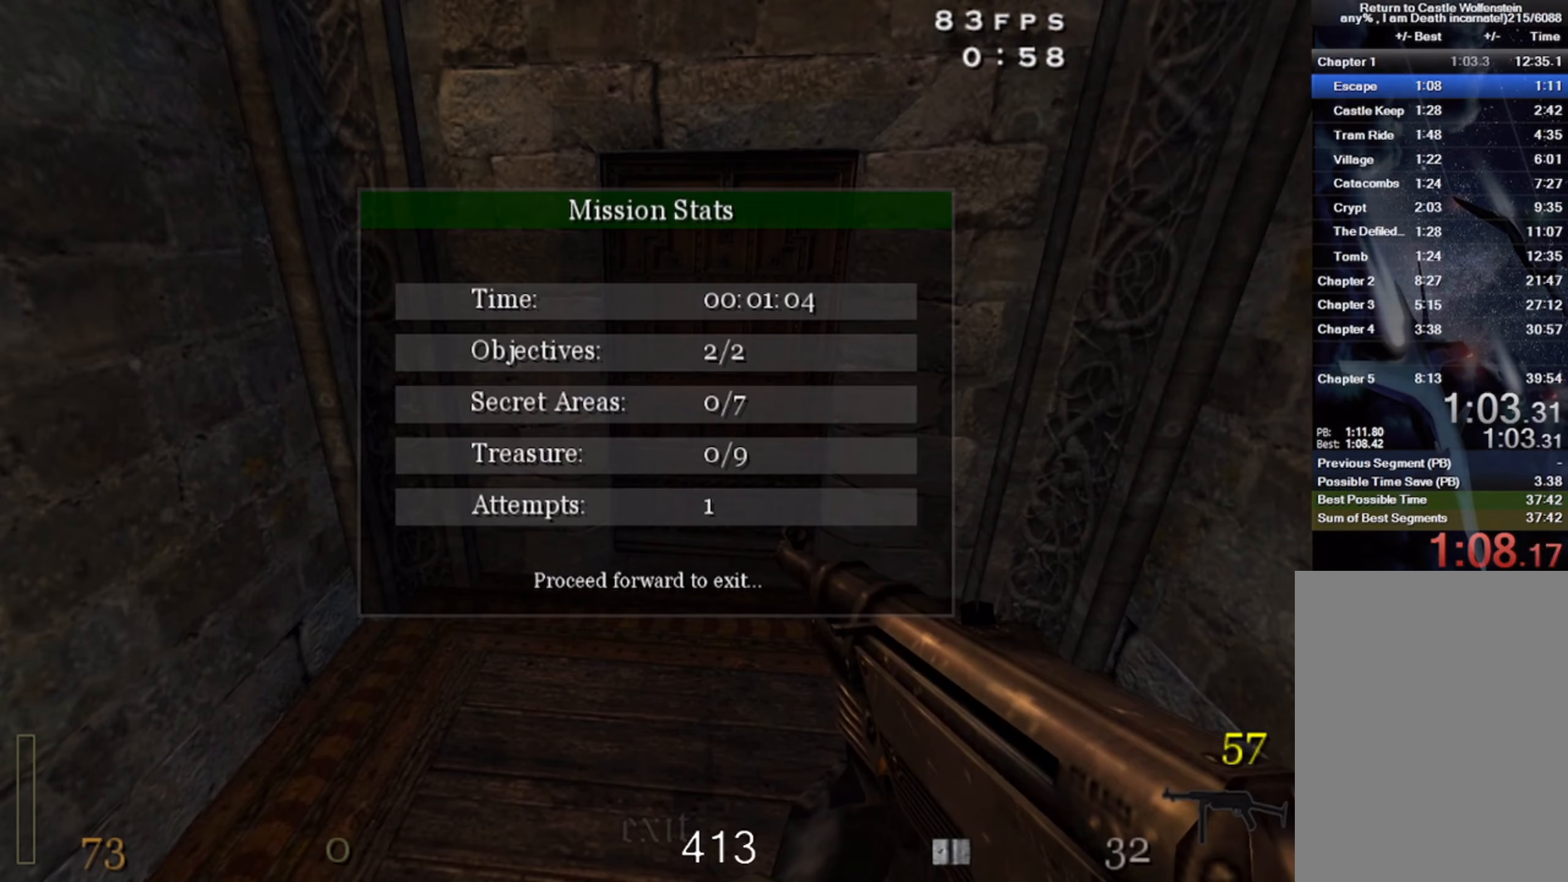
{"keys": [], "mouse": [], "events": [[316, "a", "up"], [350, "w", "up"], [433, "space", "up"]]}